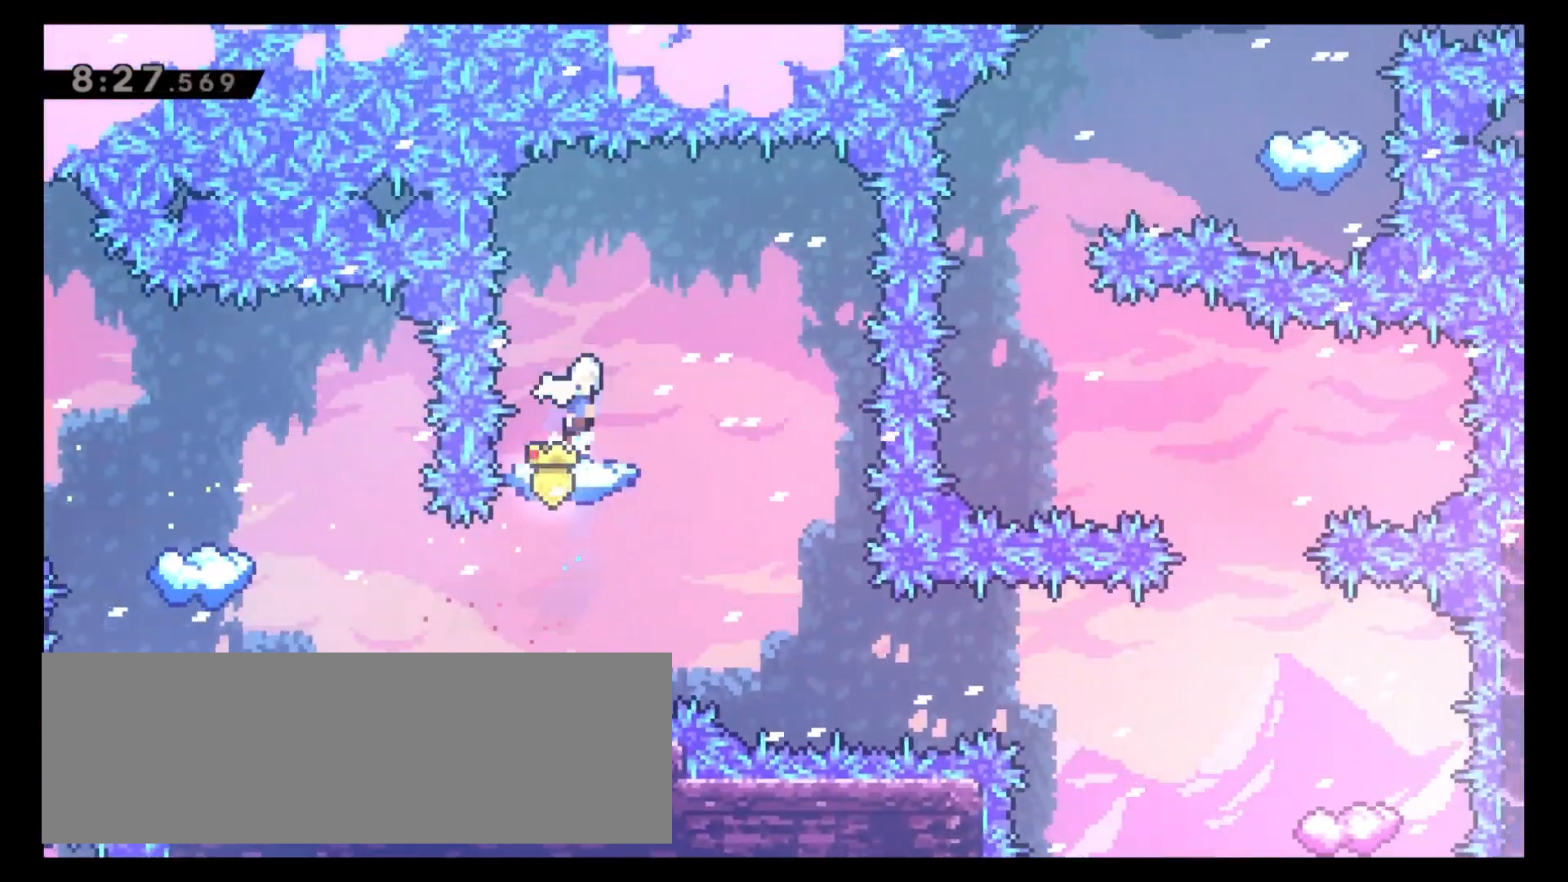
Gameplay with keyboard; each line is a JSON object with the keys held at the frame after it. "events" lists presses ("down") and releases ("up") of "4", "5", "6", "8", "c", "x" and "z" between this image and that frame as [ms after this image, input, new state], when the widget could be followed in between. No other keys are recorded. Mouse input is not recorded.
{"keys": ["6"], "events": [[67, "c", "up"], [300, "6", "up"], [483, "6", "down"]]}
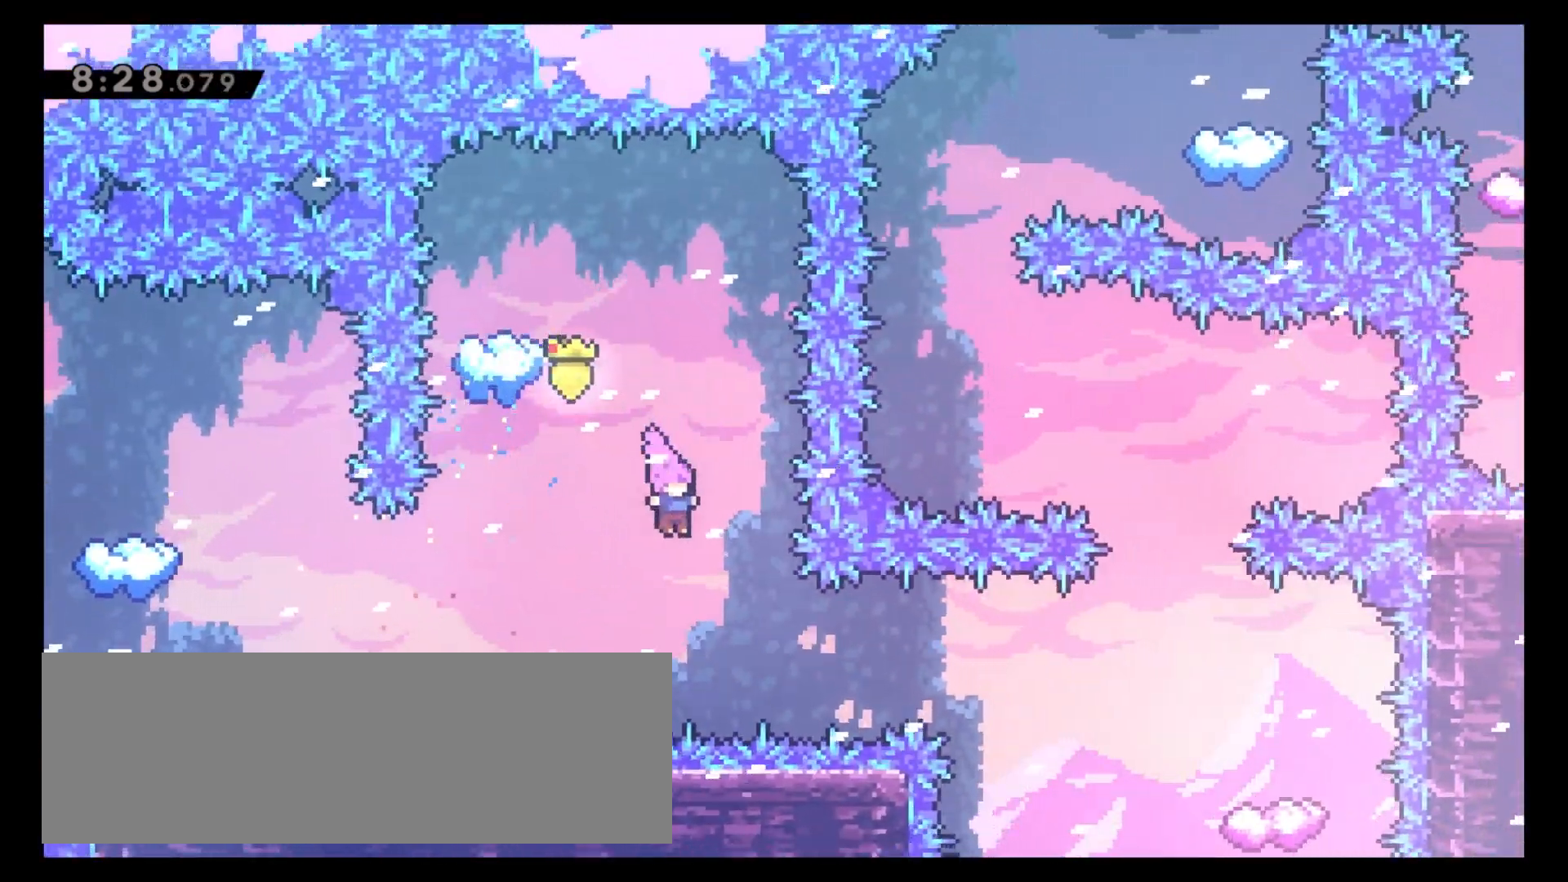
{"keys": ["6", "x"], "events": [[167, "x", "down"], [283, "x", "up"], [467, "x", "down"]]}
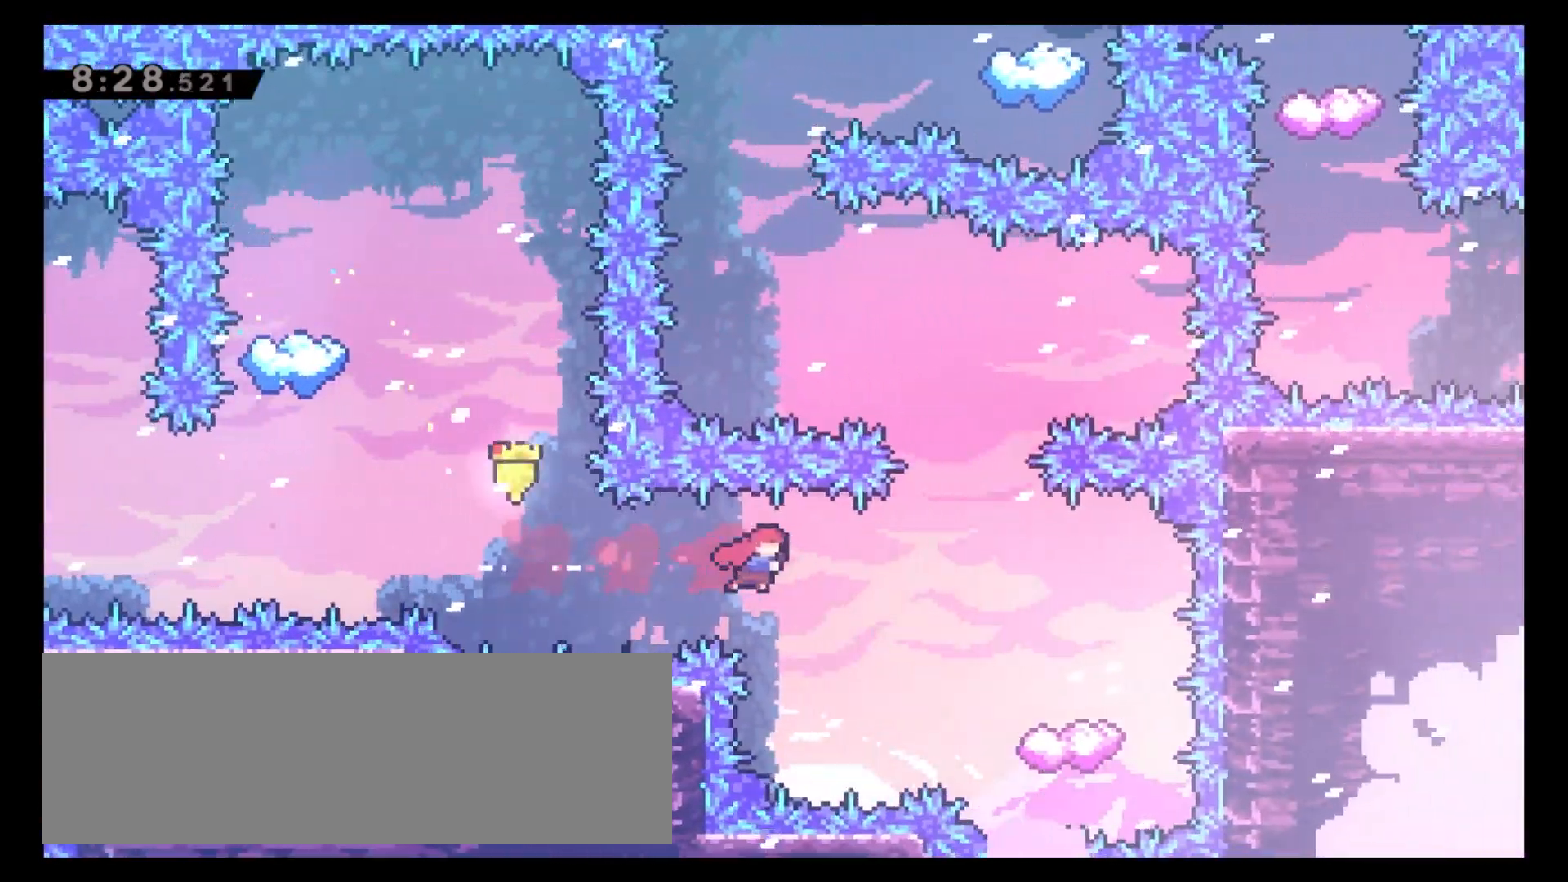
{"keys": [], "events": [[83, "x", "up"], [333, "6", "up"]]}
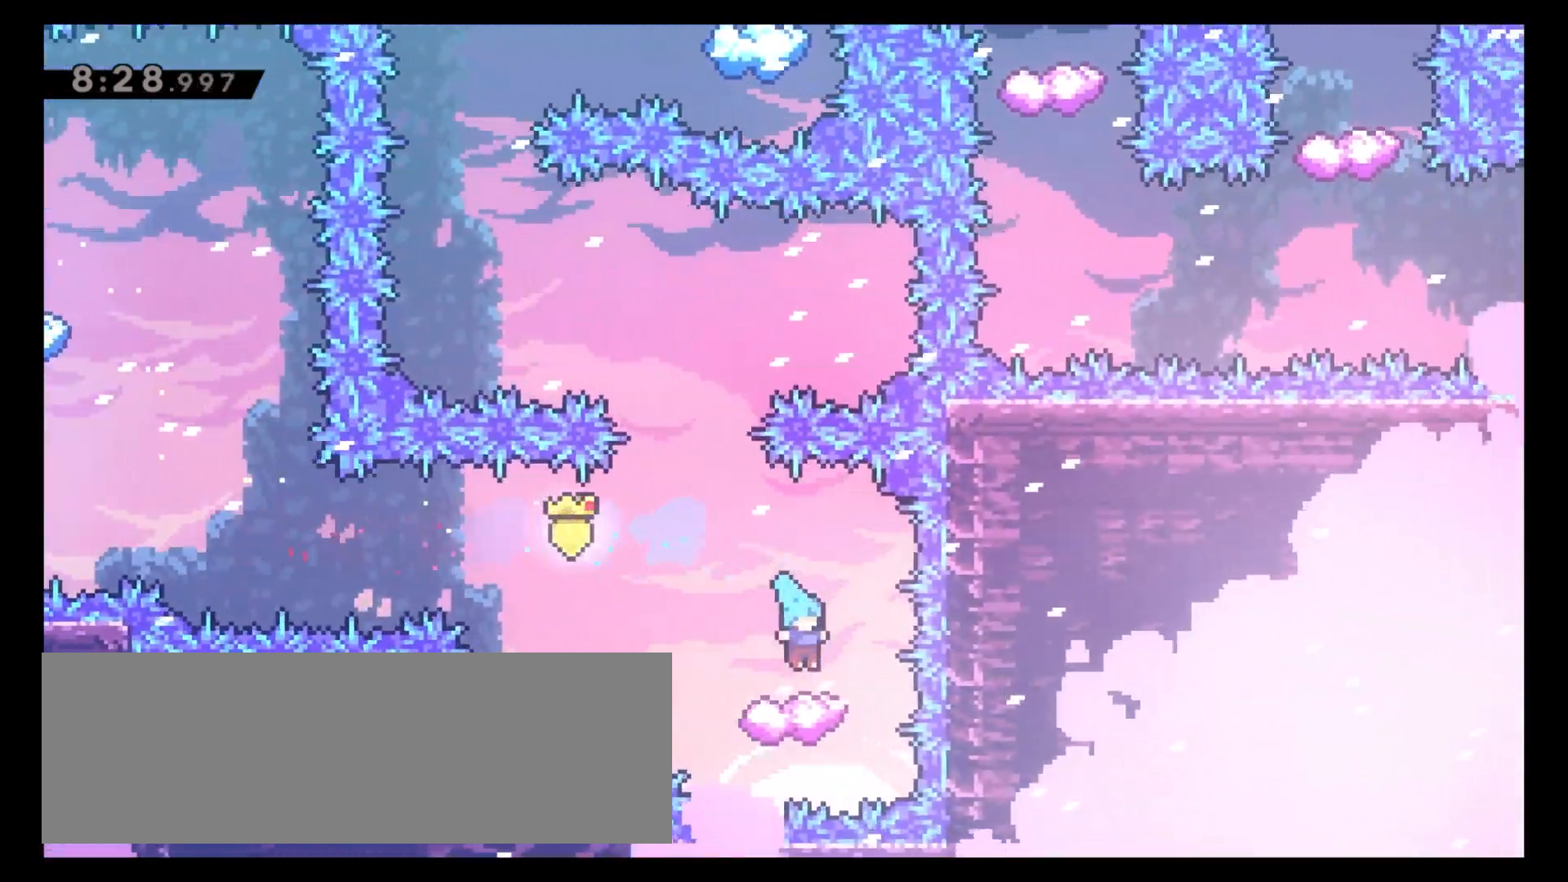
{"keys": ["4", "c"], "events": [[83, "4", "down"], [317, "4", "up"], [317, "c", "down"], [400, "4", "down"]]}
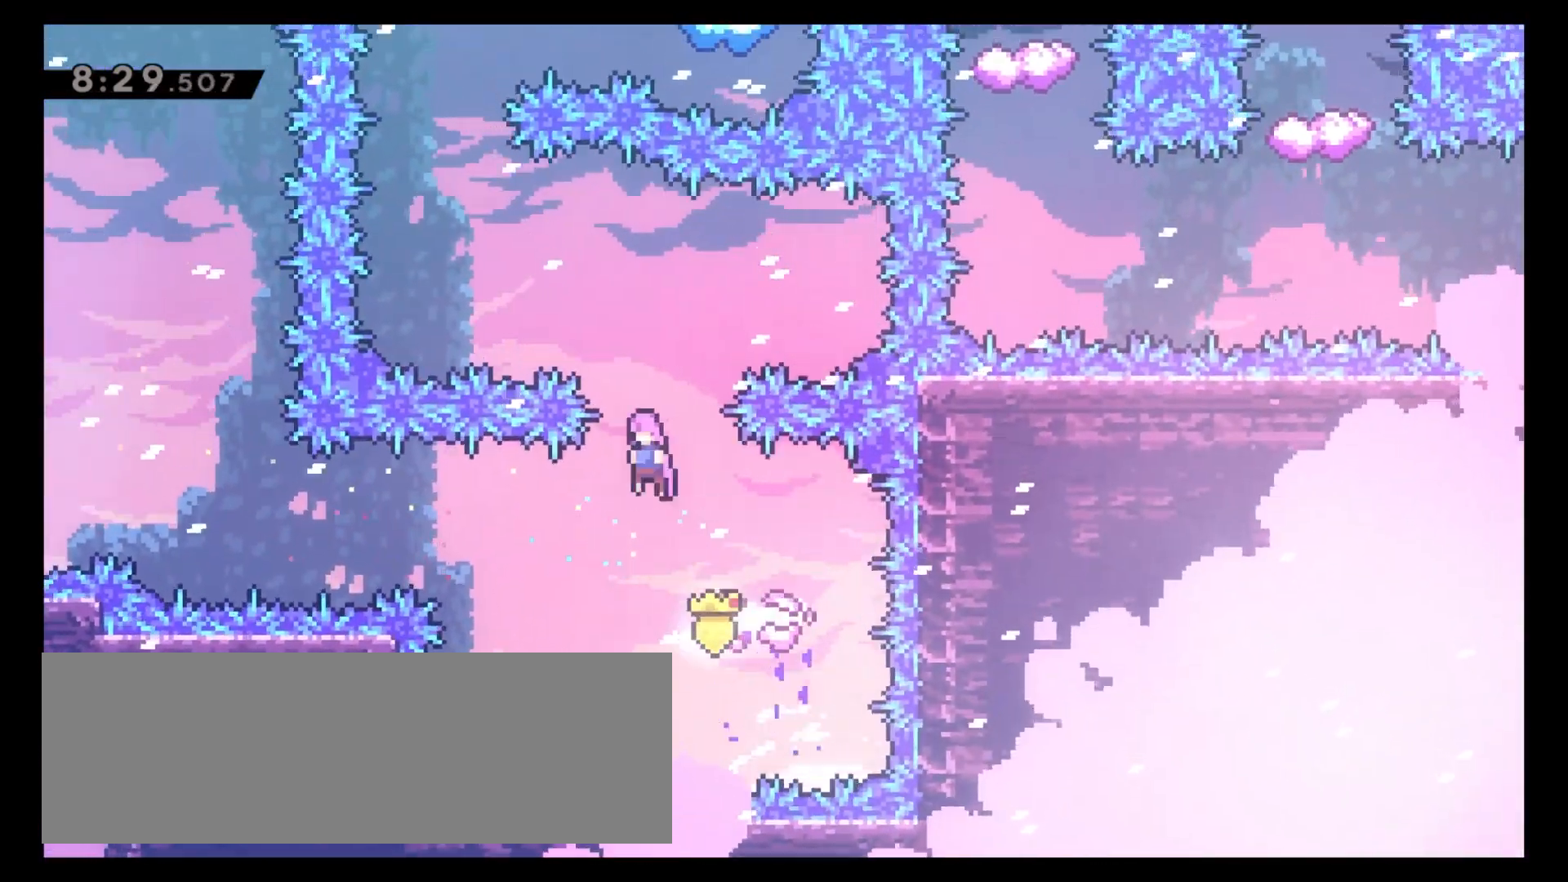
{"keys": ["8", "x"], "events": [[367, "c", "up"], [417, "8", "down"], [467, "4", "up"], [467, "x", "down"]]}
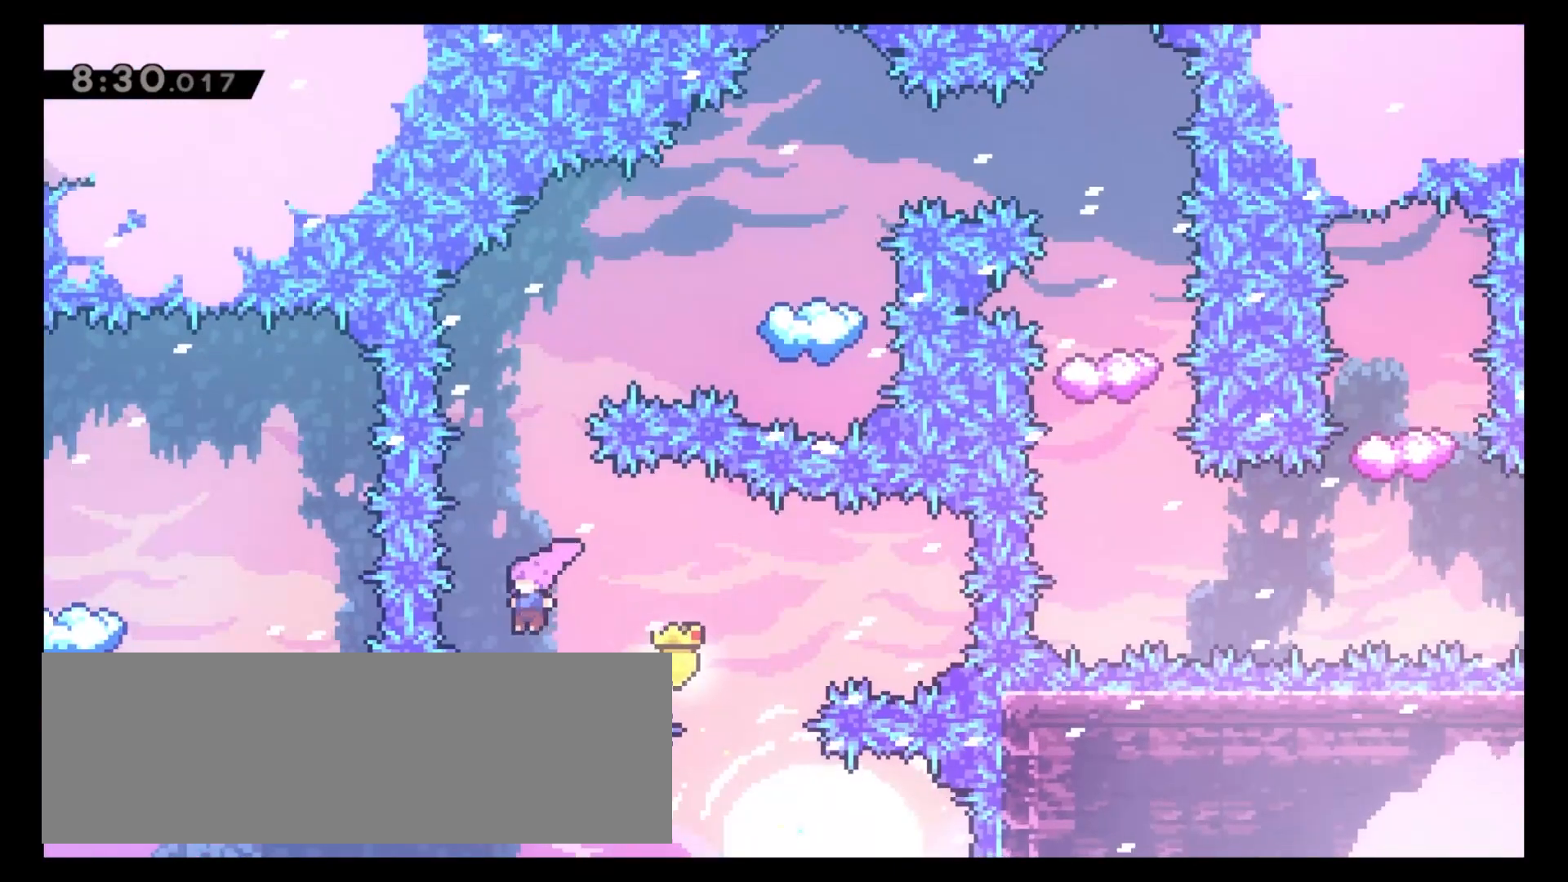
{"keys": ["6"], "events": [[83, "x", "up"], [250, "6", "down"], [283, "x", "down"], [433, "8", "up"], [433, "x", "up"]]}
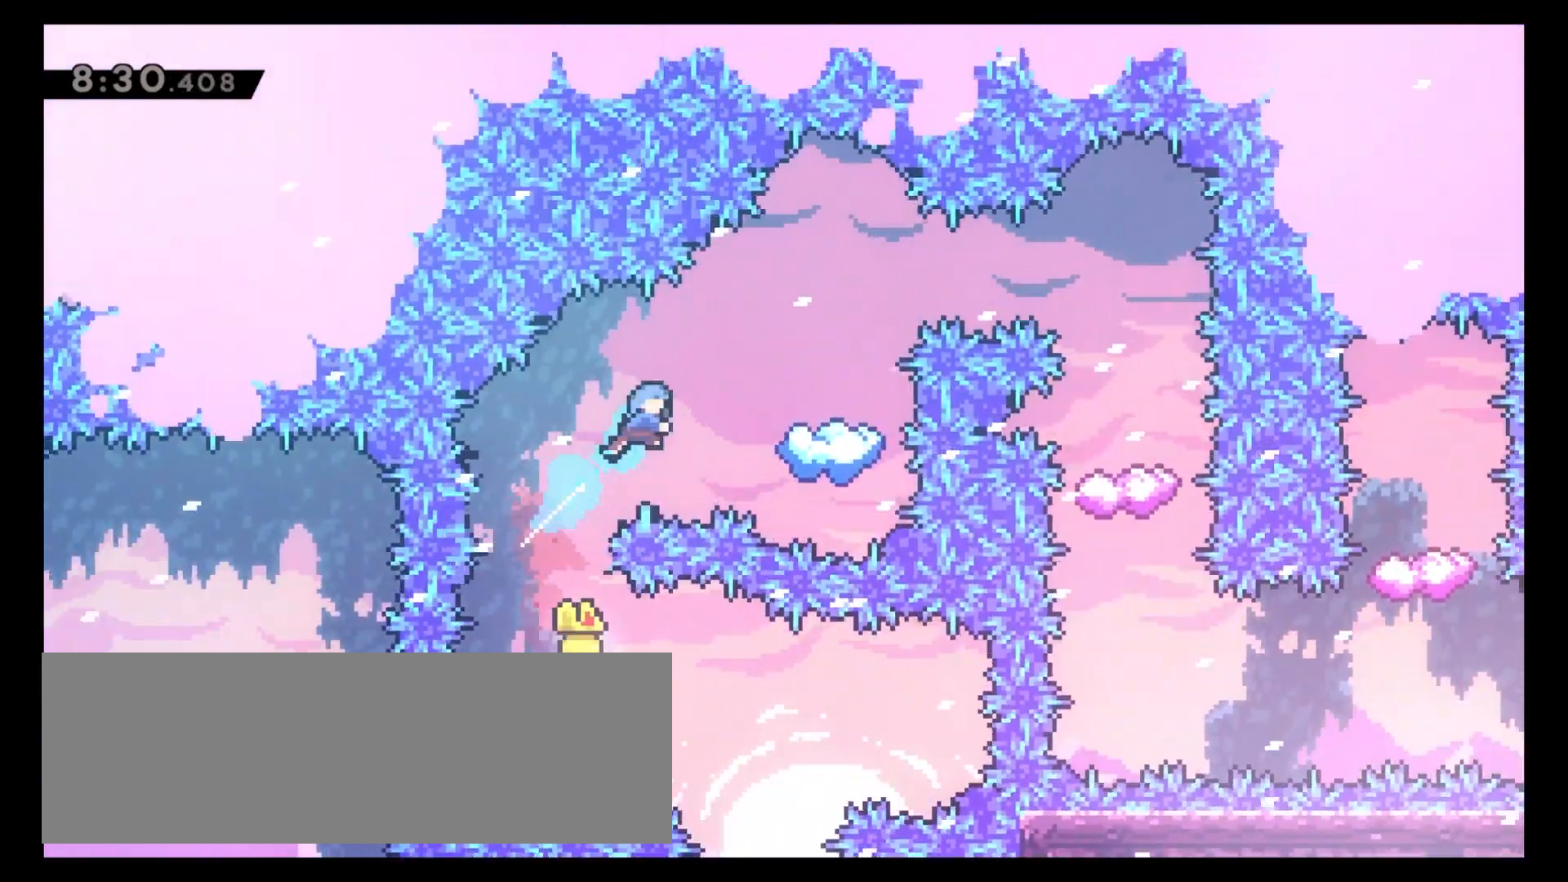
{"keys": ["c"], "events": [[283, "6", "up"], [317, "c", "down"]]}
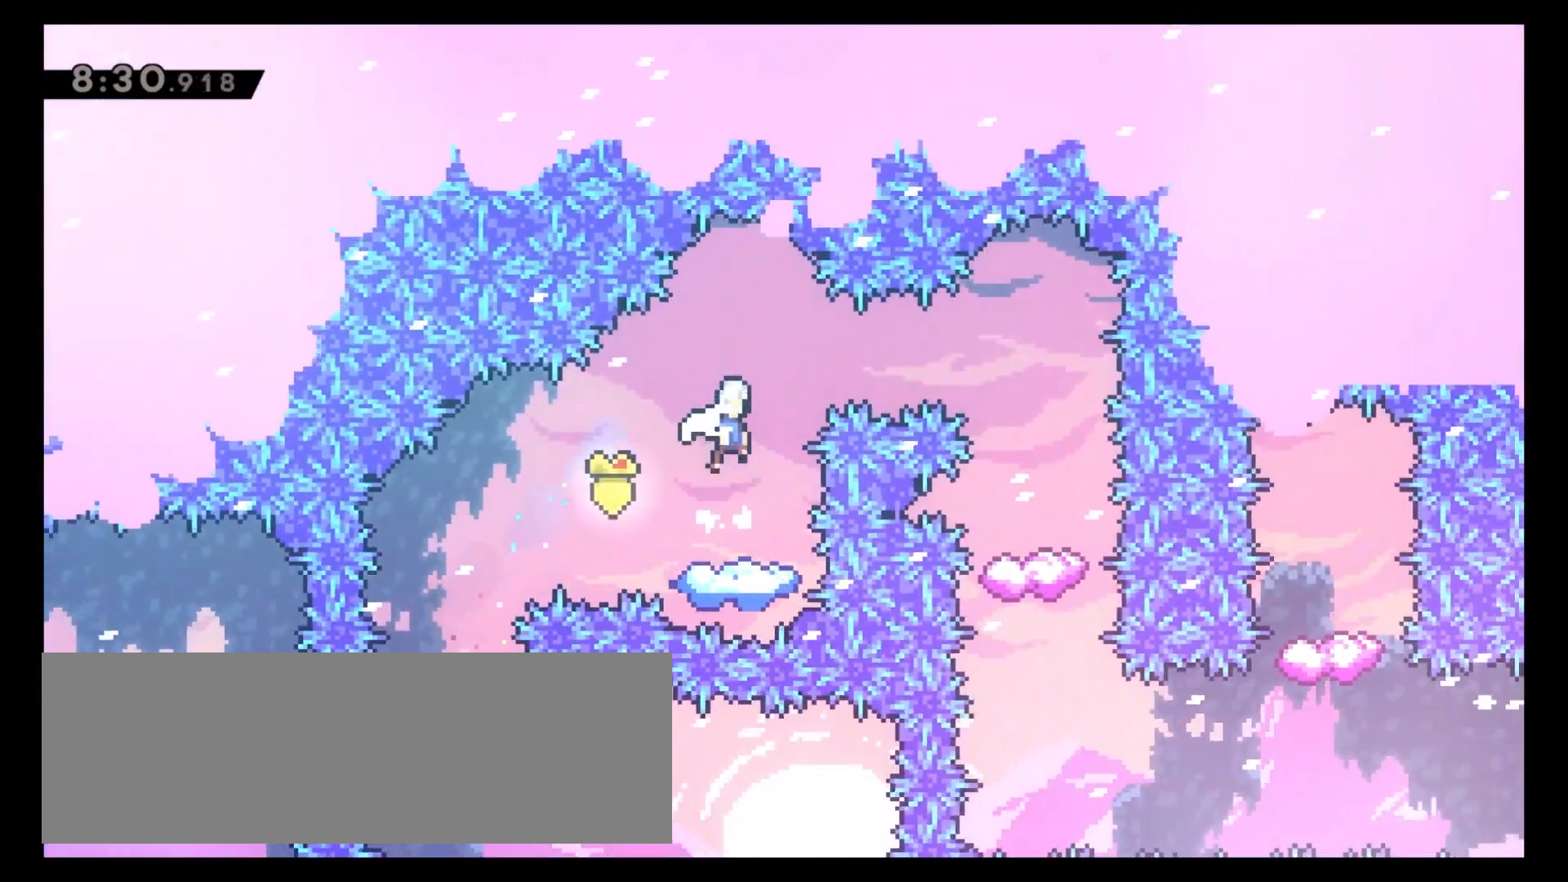
{"keys": ["4"], "events": [[50, "6", "down"], [83, "c", "up"], [150, "x", "down"], [367, "x", "up"], [450, "6", "up"], [500, "4", "down"]]}
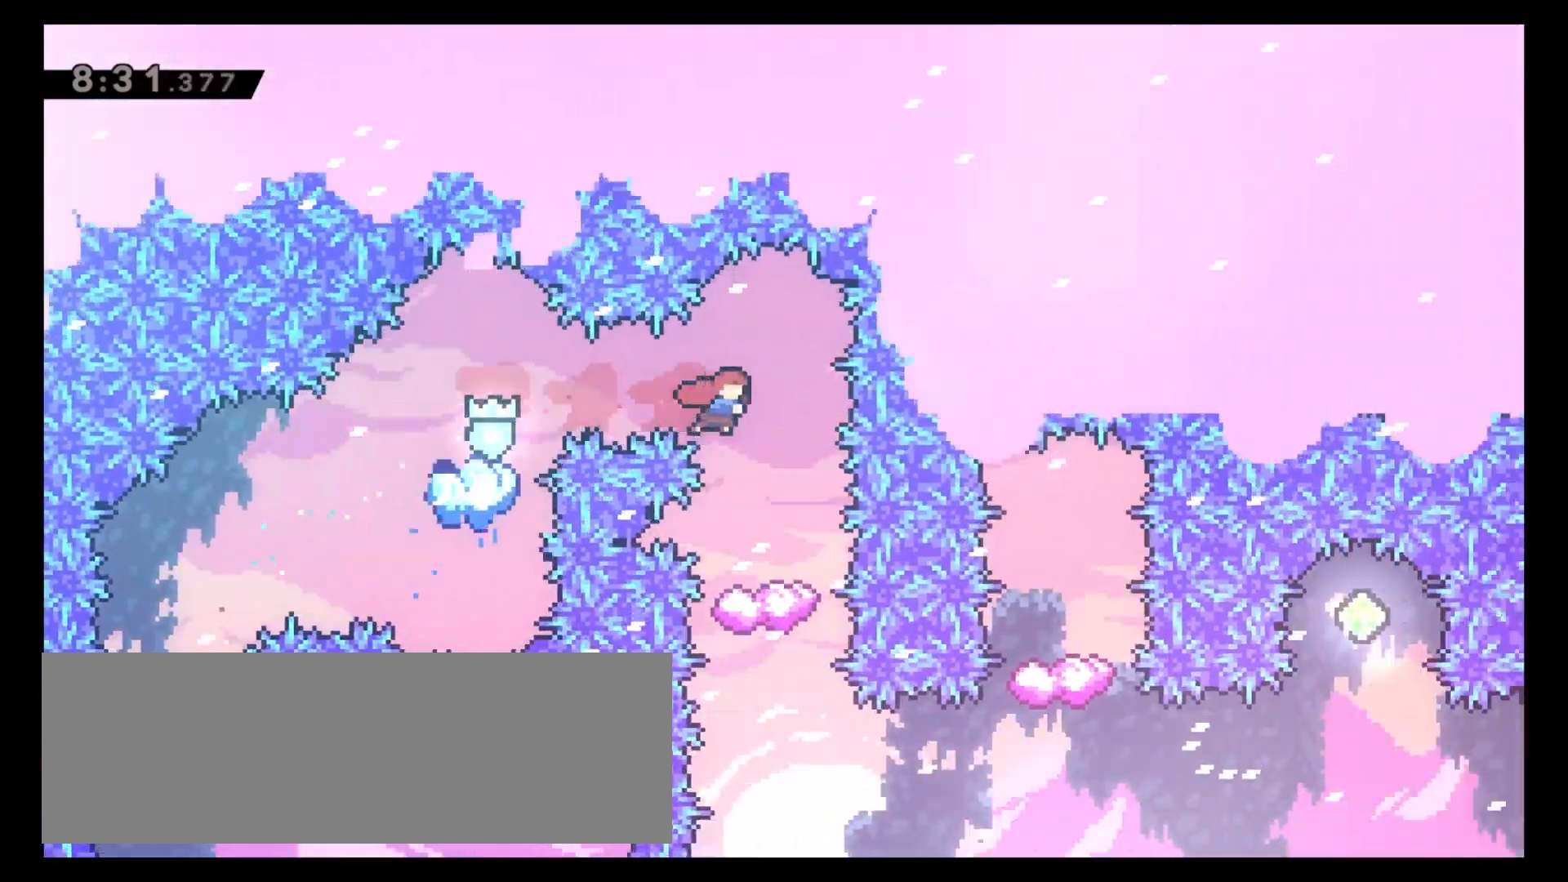
{"keys": [], "events": [[117, "4", "up"], [283, "c", "down"], [367, "c", "up"]]}
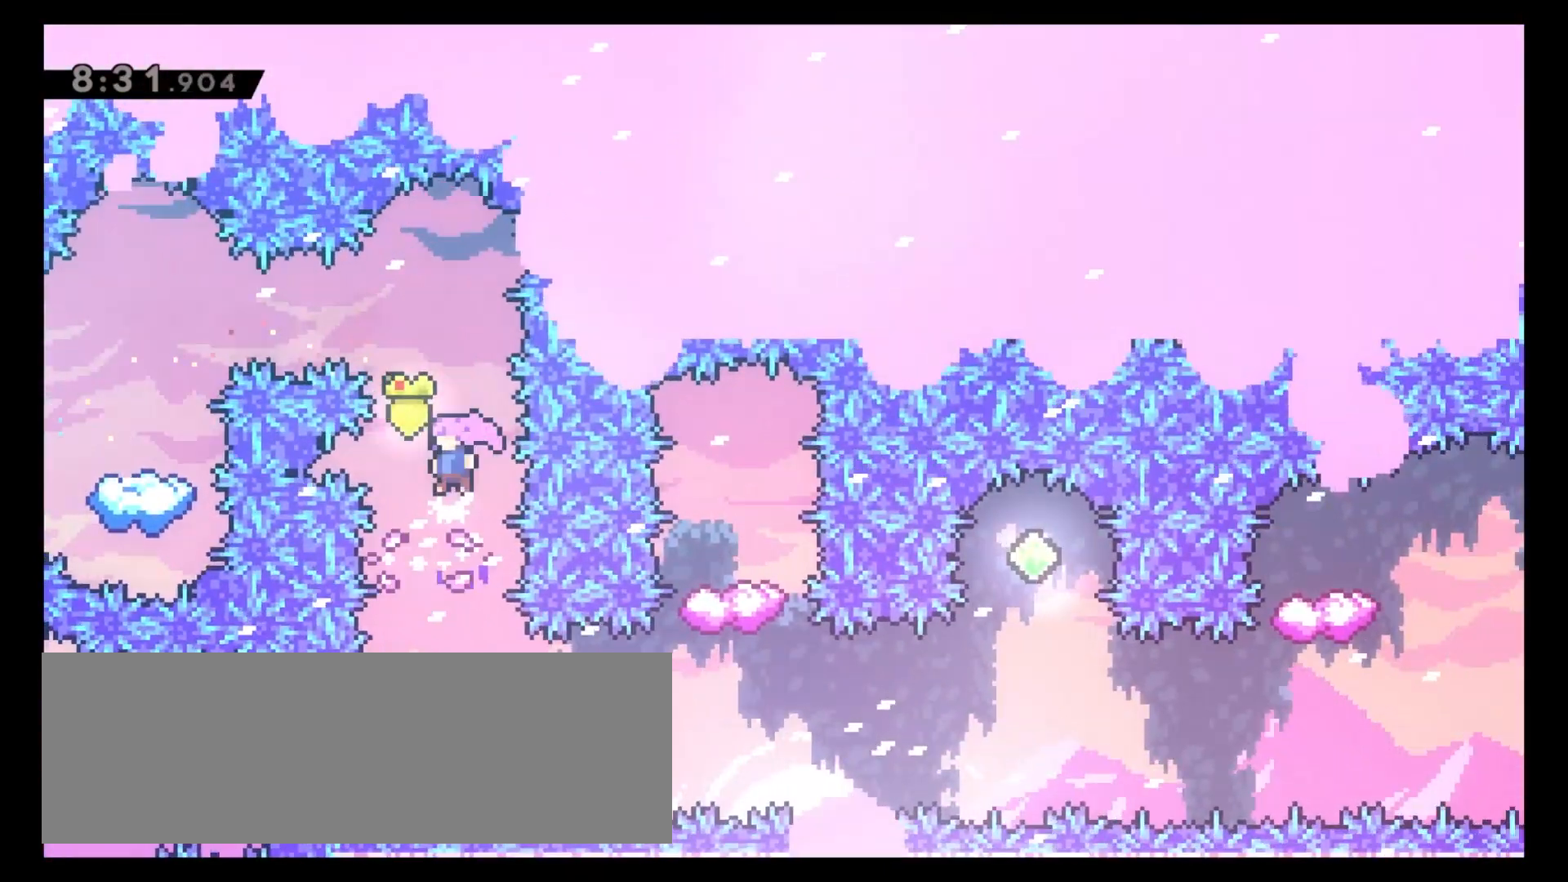
{"keys": ["6", "x"], "events": [[367, "6", "down"], [417, "x", "down"]]}
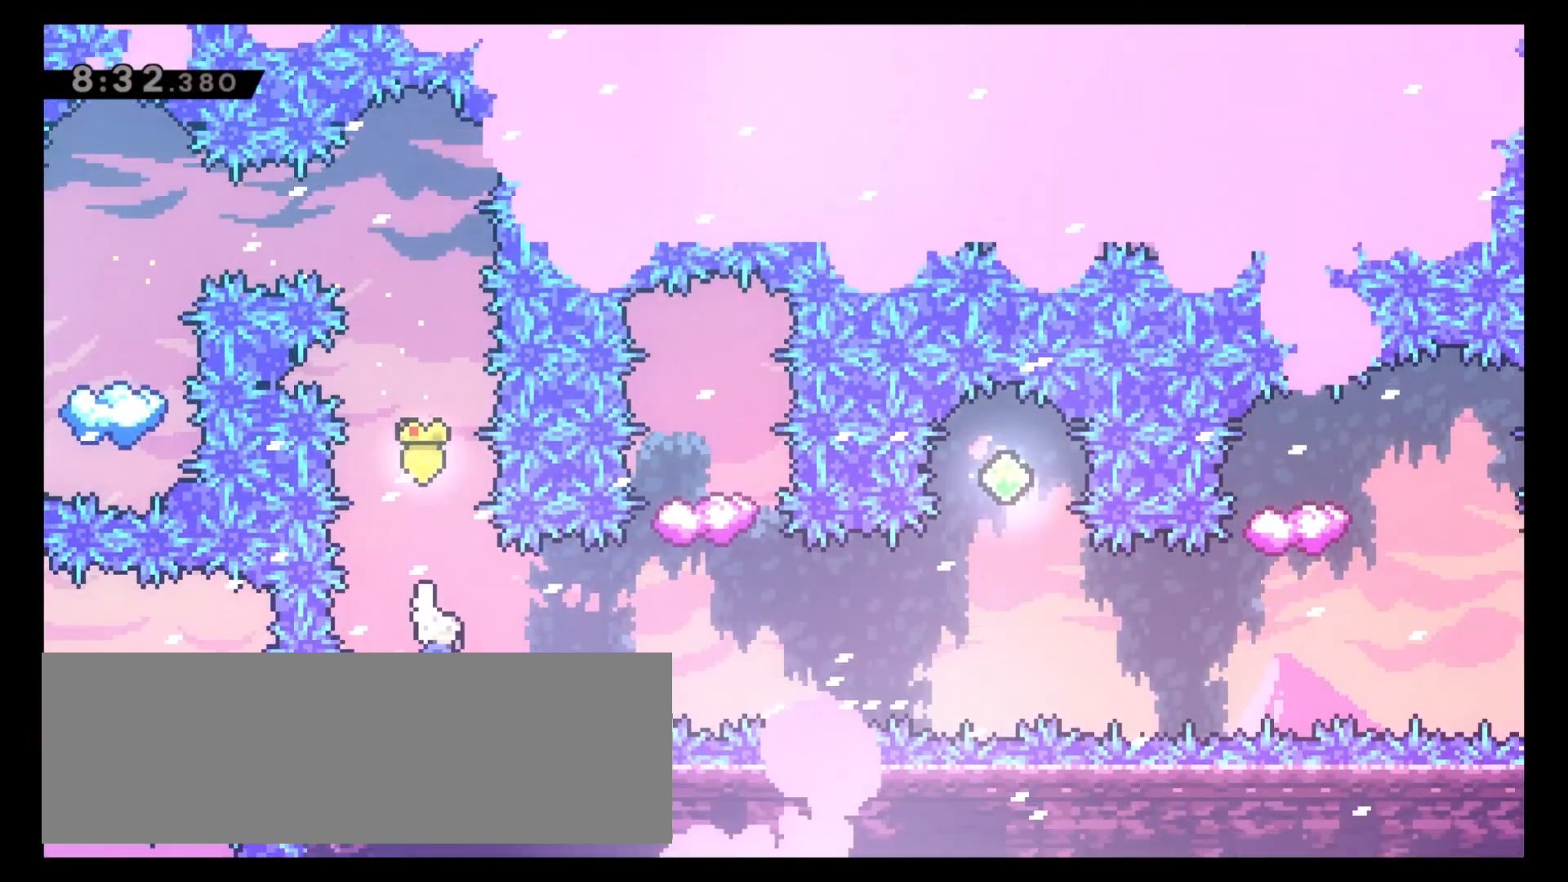
{"keys": ["6"], "events": [[50, "x", "up"], [200, "8", "down"], [233, "6", "up"], [250, "x", "down"], [350, "x", "up"], [433, "8", "up"], [483, "6", "down"]]}
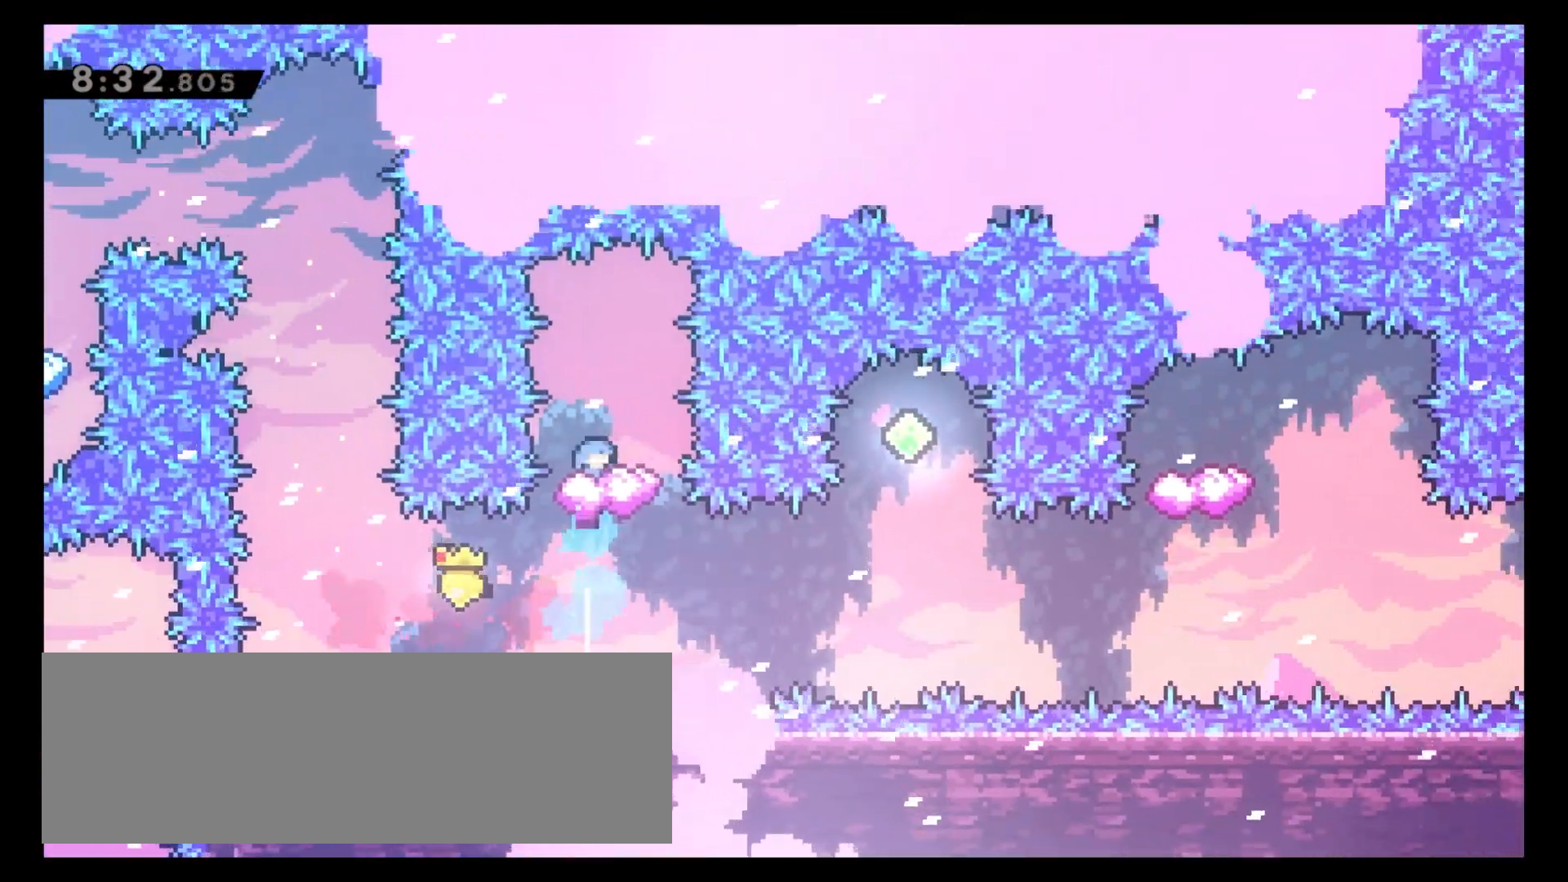
{"keys": [], "events": [[100, "6", "up"], [400, "c", "down"], [467, "c", "up"]]}
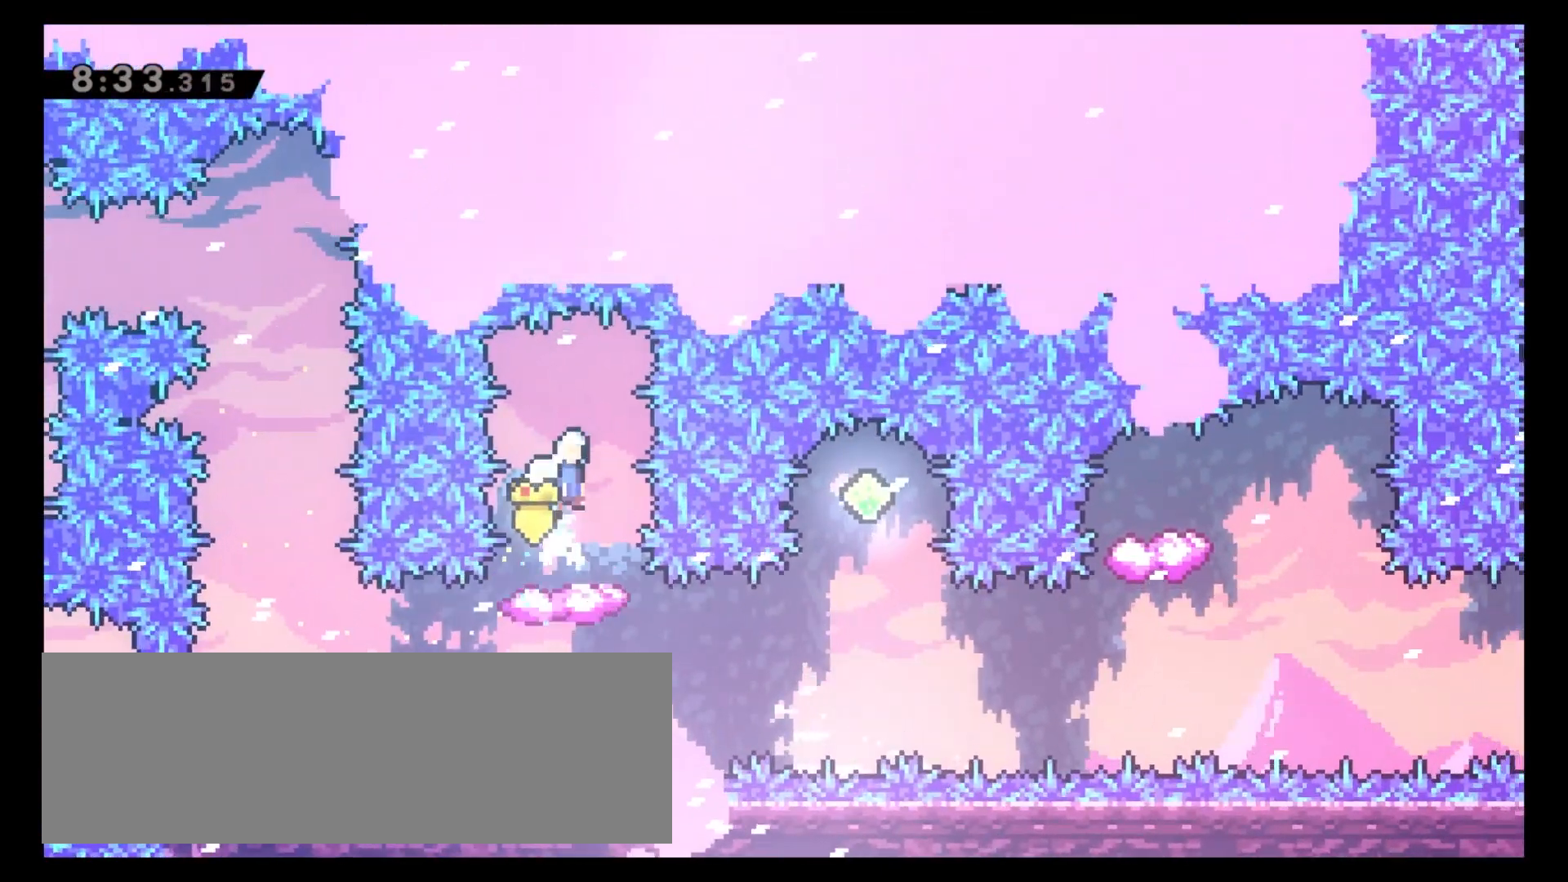
{"keys": ["6", "x"], "events": [[417, "6", "down"], [467, "x", "down"]]}
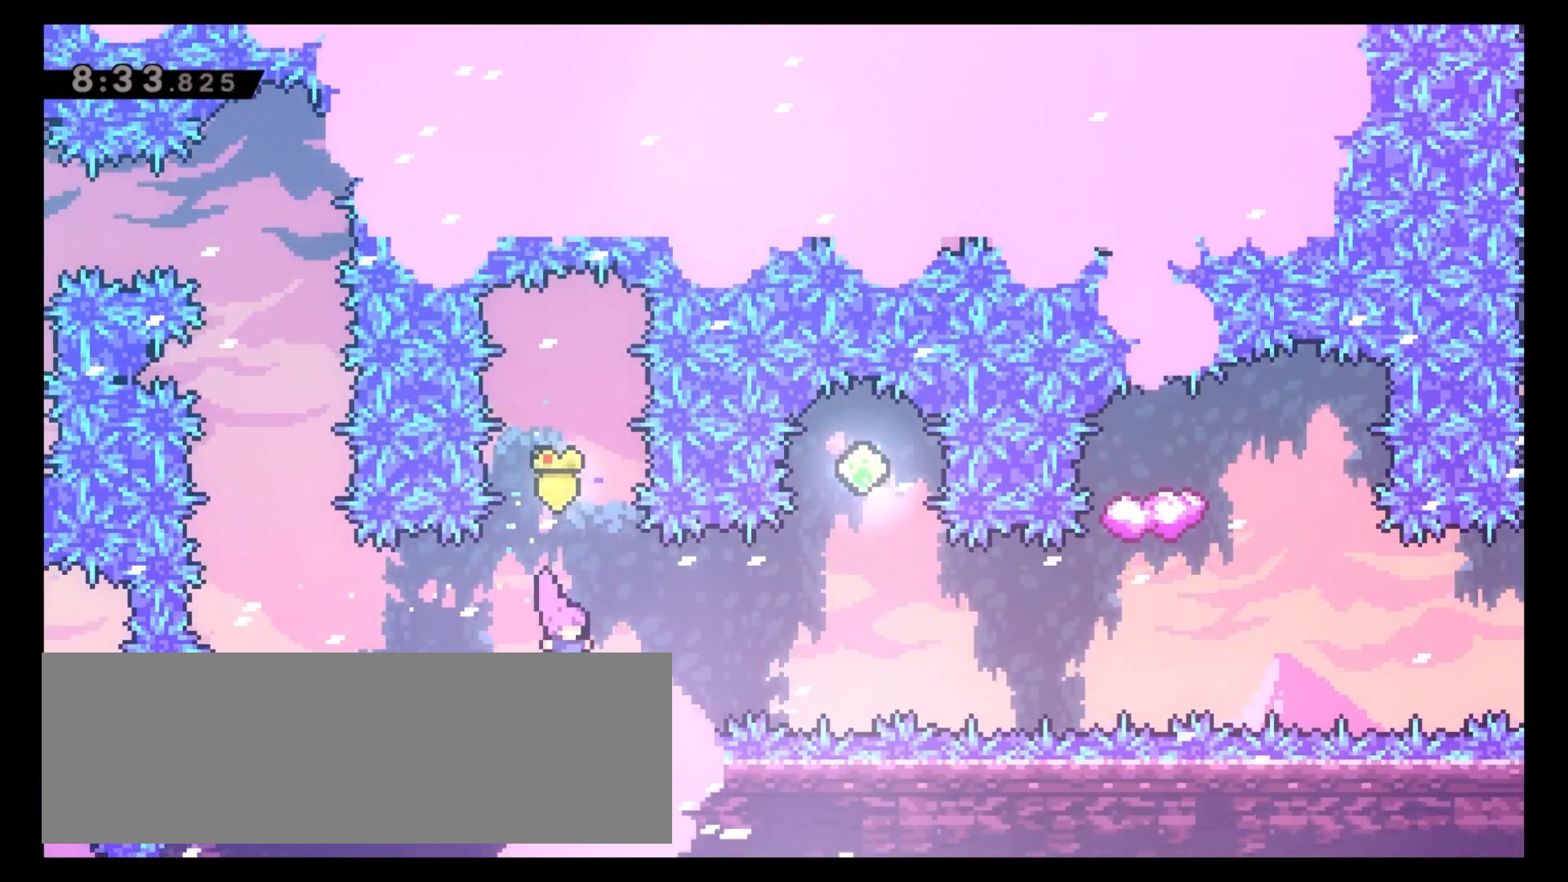
{"keys": [], "events": [[83, "x", "up"], [317, "8", "down"], [333, "6", "up"], [333, "x", "down"], [417, "x", "up"], [467, "8", "up"]]}
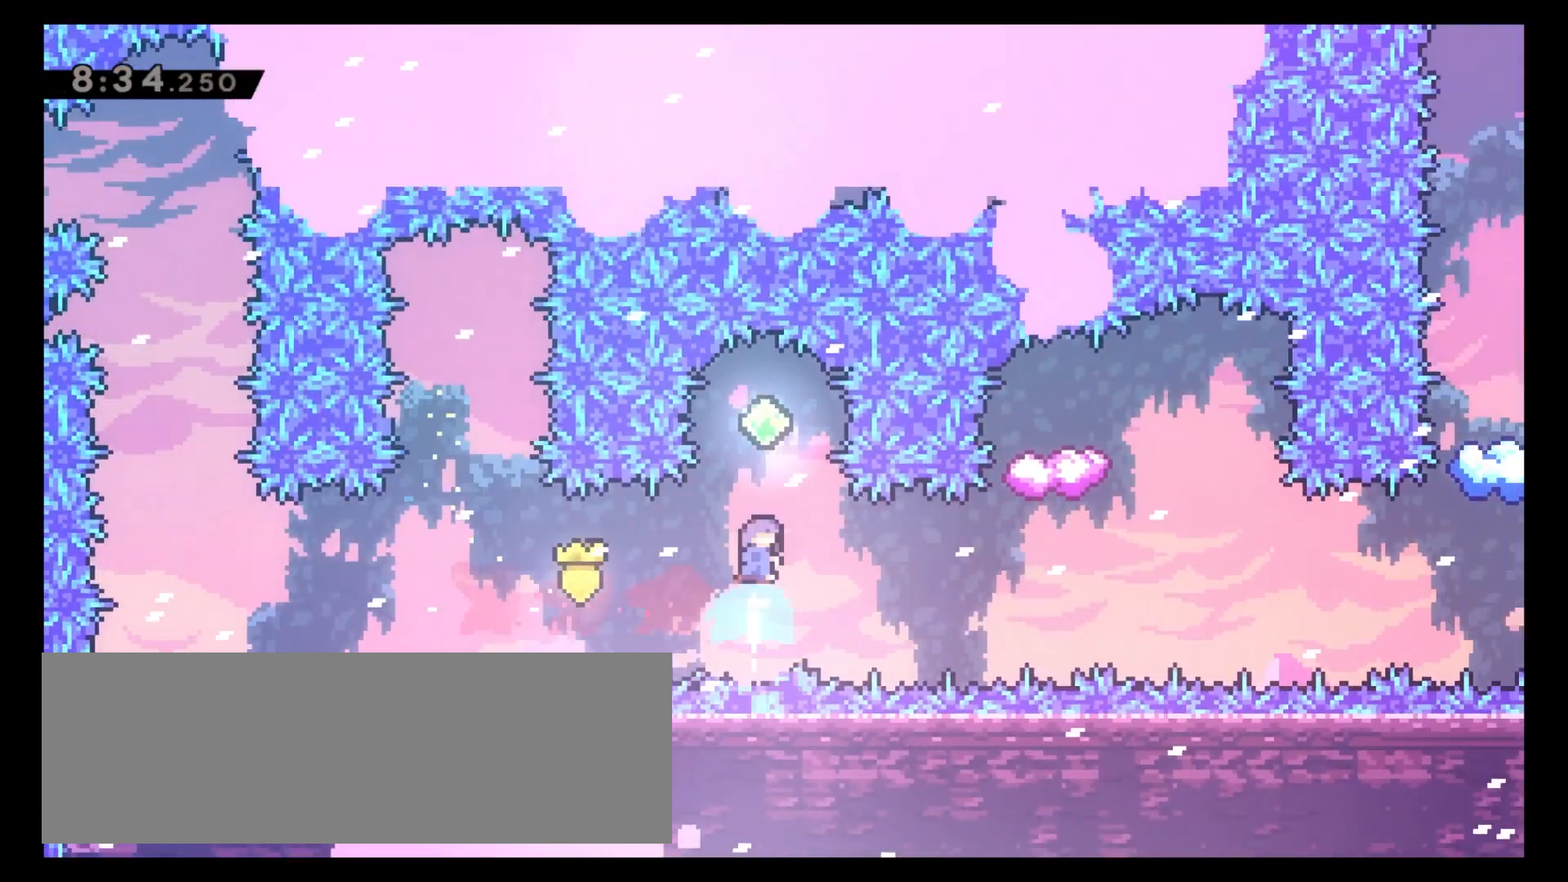
{"keys": [], "events": []}
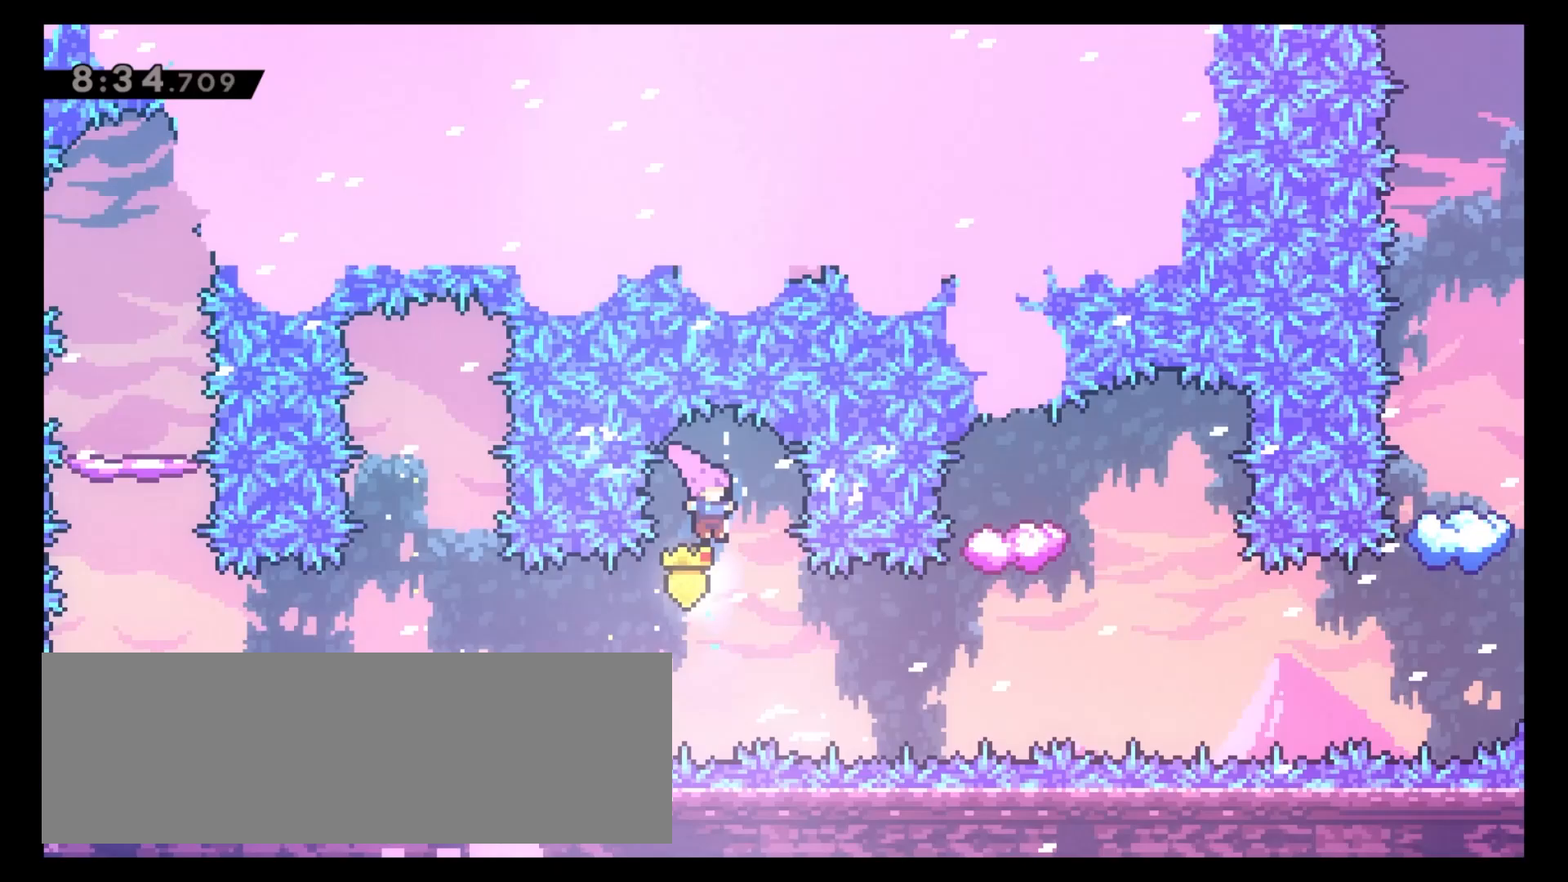
{"keys": ["6"], "events": [[167, "6", "down"], [233, "x", "down"], [333, "x", "up"]]}
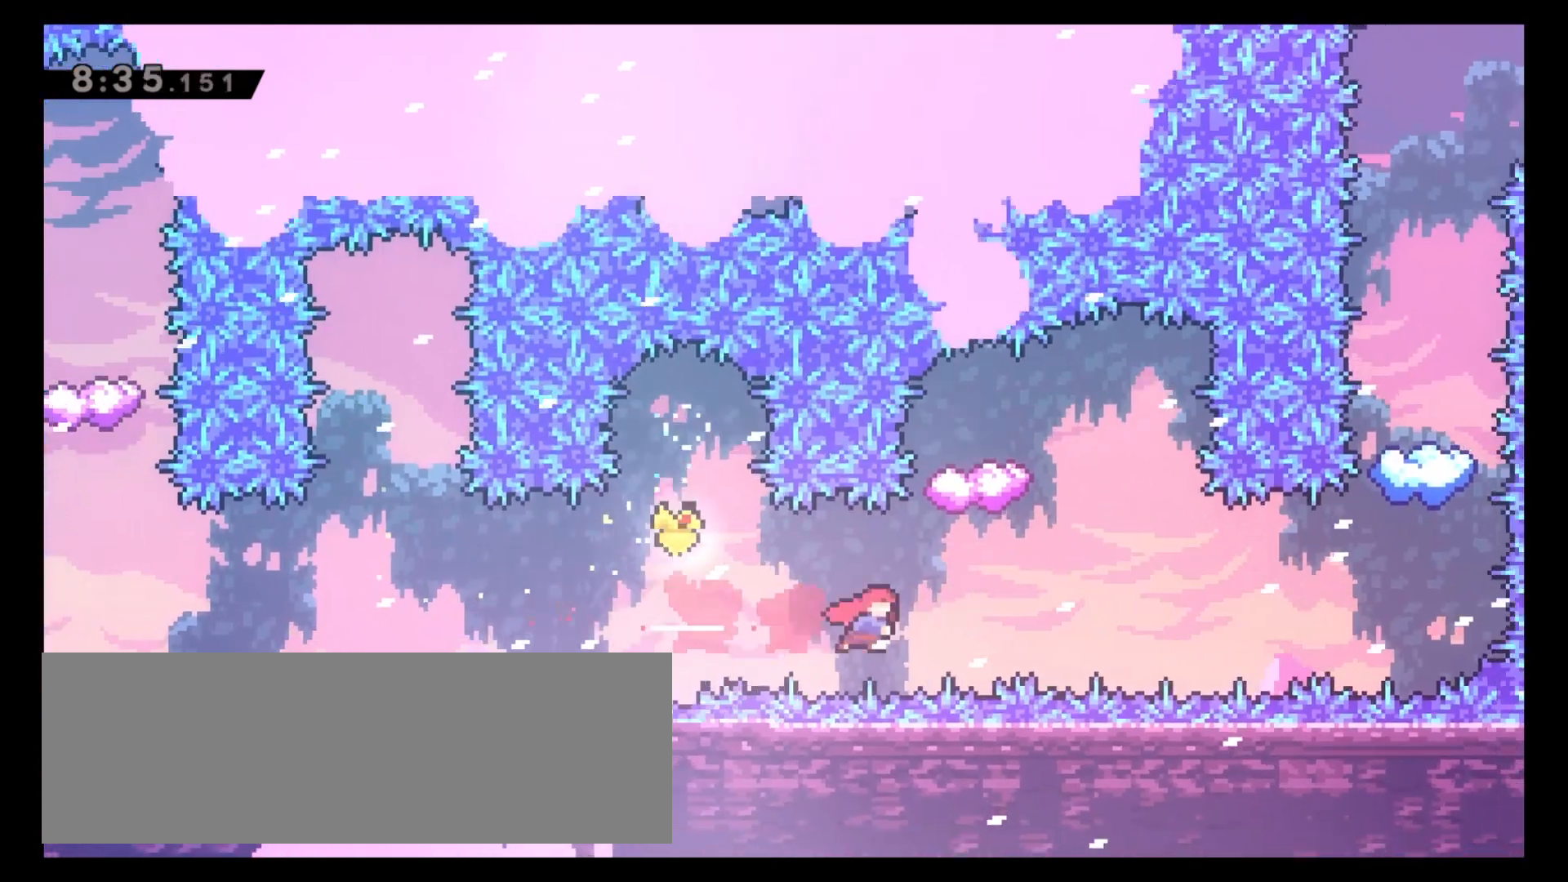
{"keys": [], "events": [[33, "8", "down"], [50, "6", "up"], [83, "x", "down"], [183, "x", "up"], [233, "8", "up"], [250, "6", "down"], [417, "6", "up"]]}
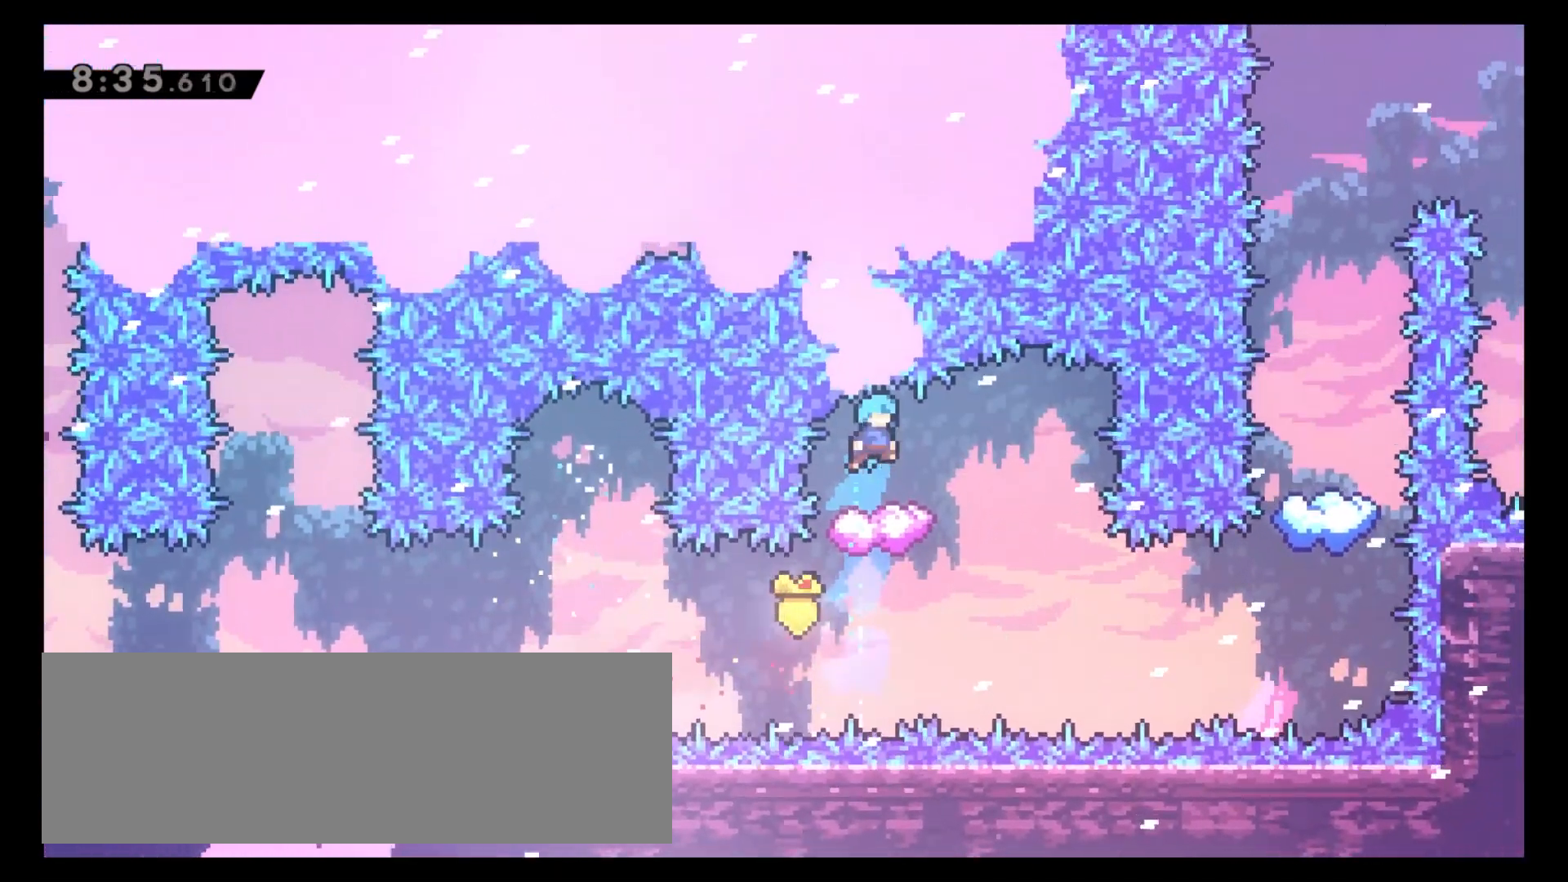
{"keys": [], "events": [[183, "6", "down"], [217, "c", "down"], [283, "c", "up"], [467, "6", "up"]]}
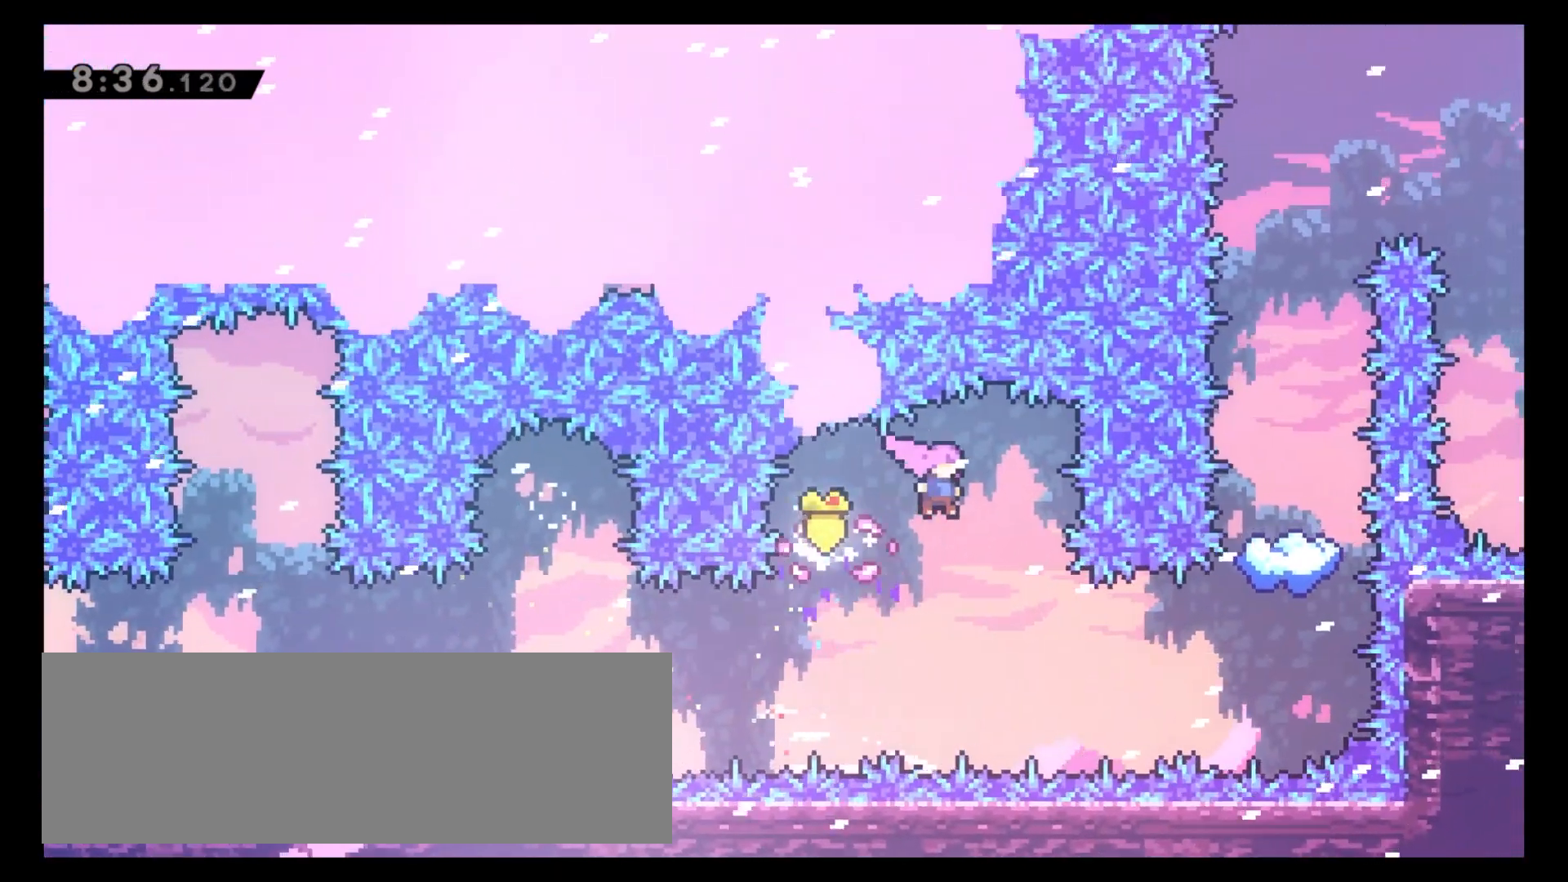
{"keys": ["6"], "events": [[133, "6", "down"], [233, "x", "down"], [350, "x", "up"]]}
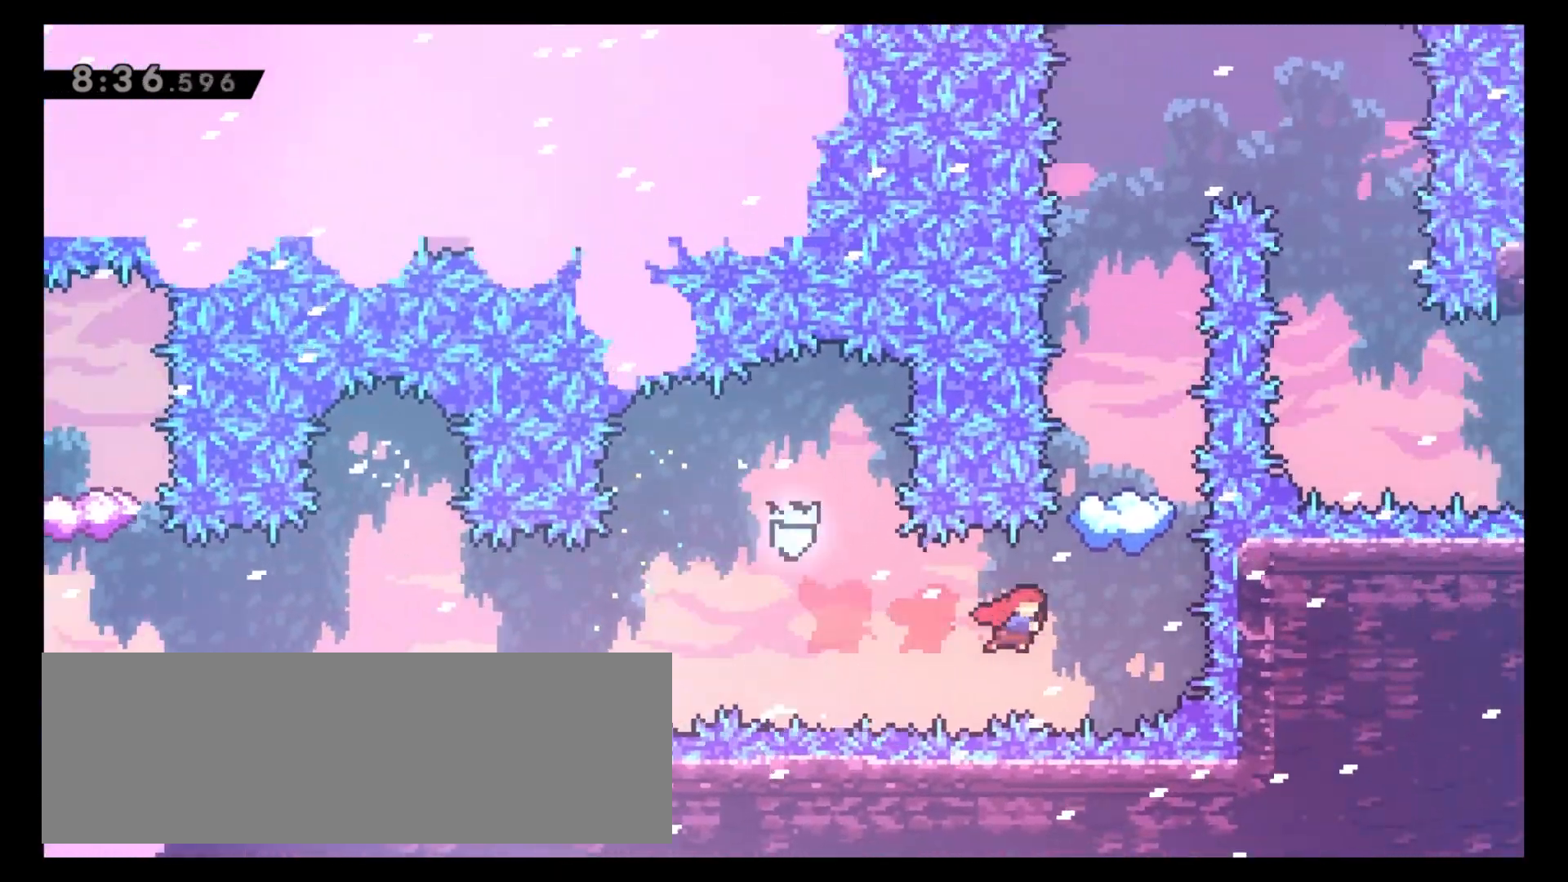
{"keys": [], "events": [[50, "8", "down"], [83, "6", "up"], [117, "x", "down"], [217, "x", "up"], [333, "8", "up"], [417, "6", "down"], [483, "6", "up"]]}
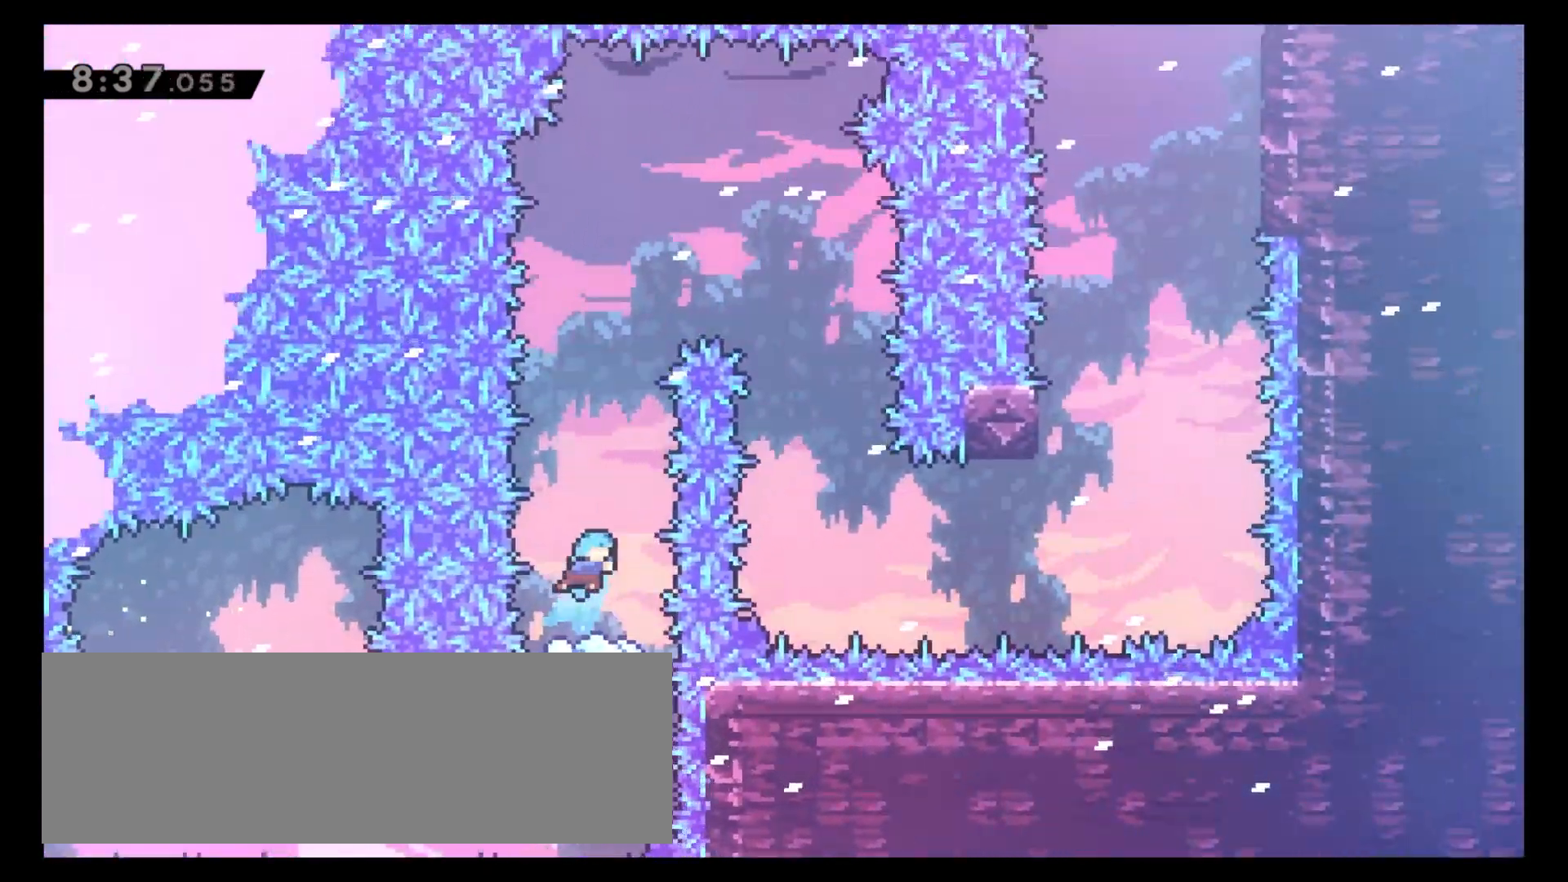
{"keys": [], "events": []}
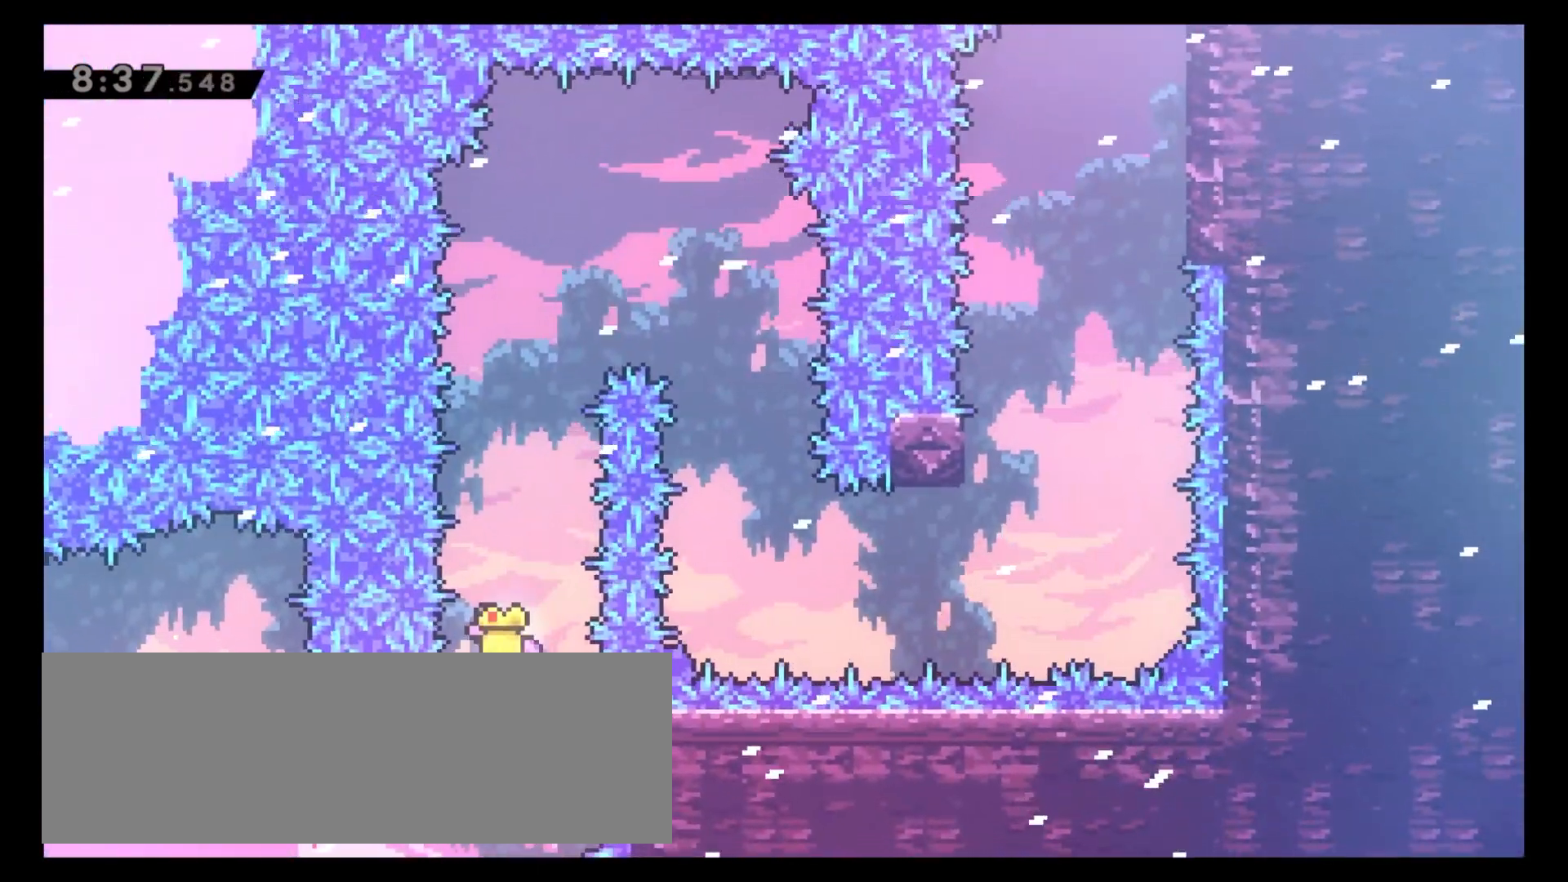
{"keys": ["6", "c"], "events": [[100, "c", "down"], [217, "6", "down"]]}
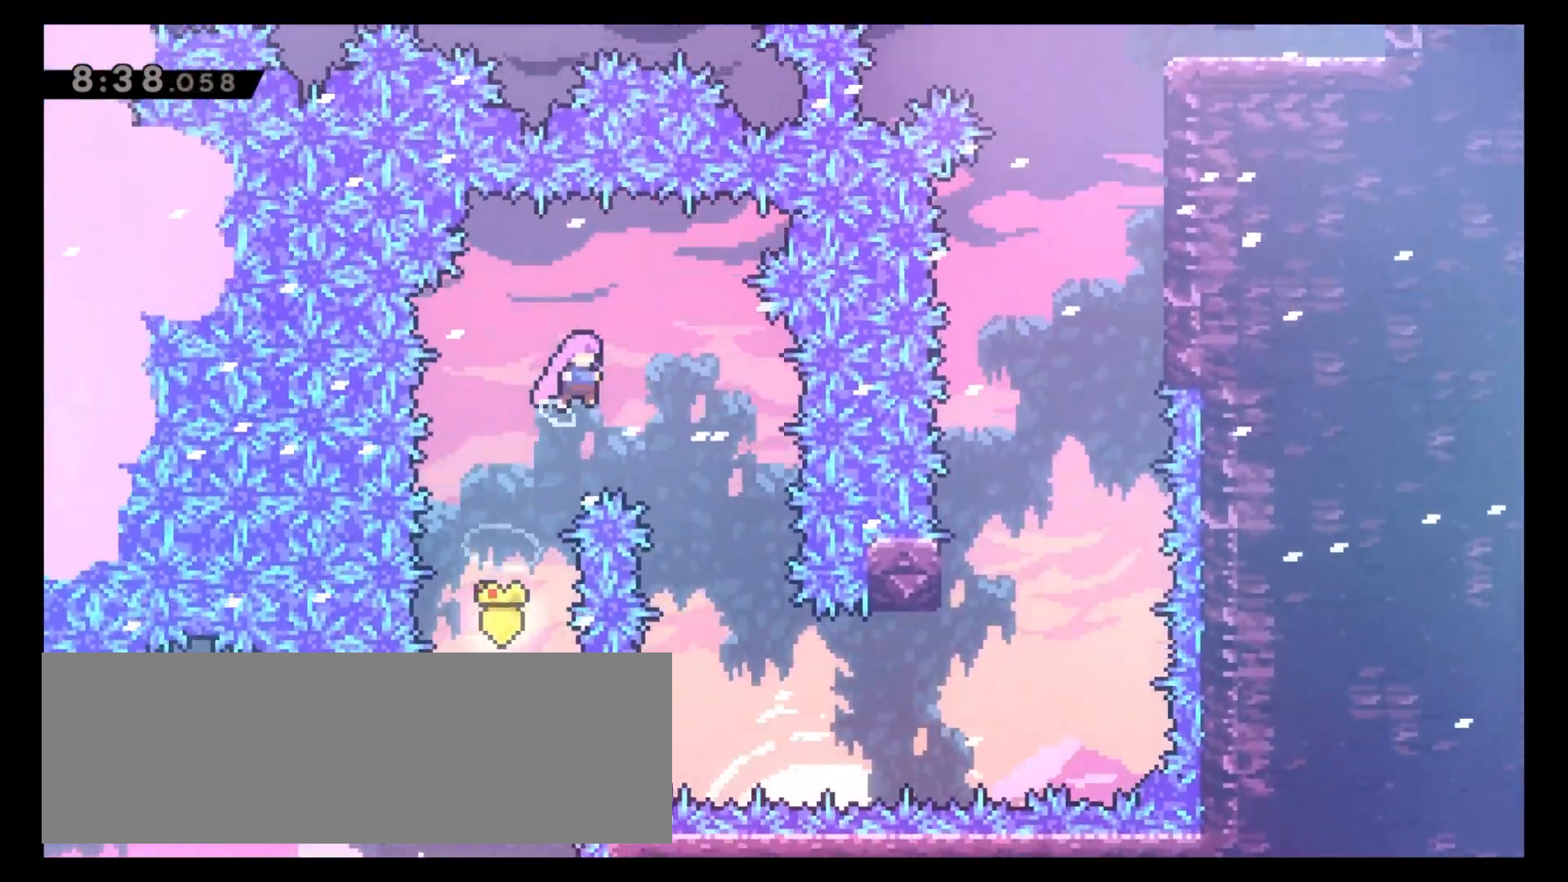
{"keys": [], "events": [[150, "c", "up"], [200, "6", "up"]]}
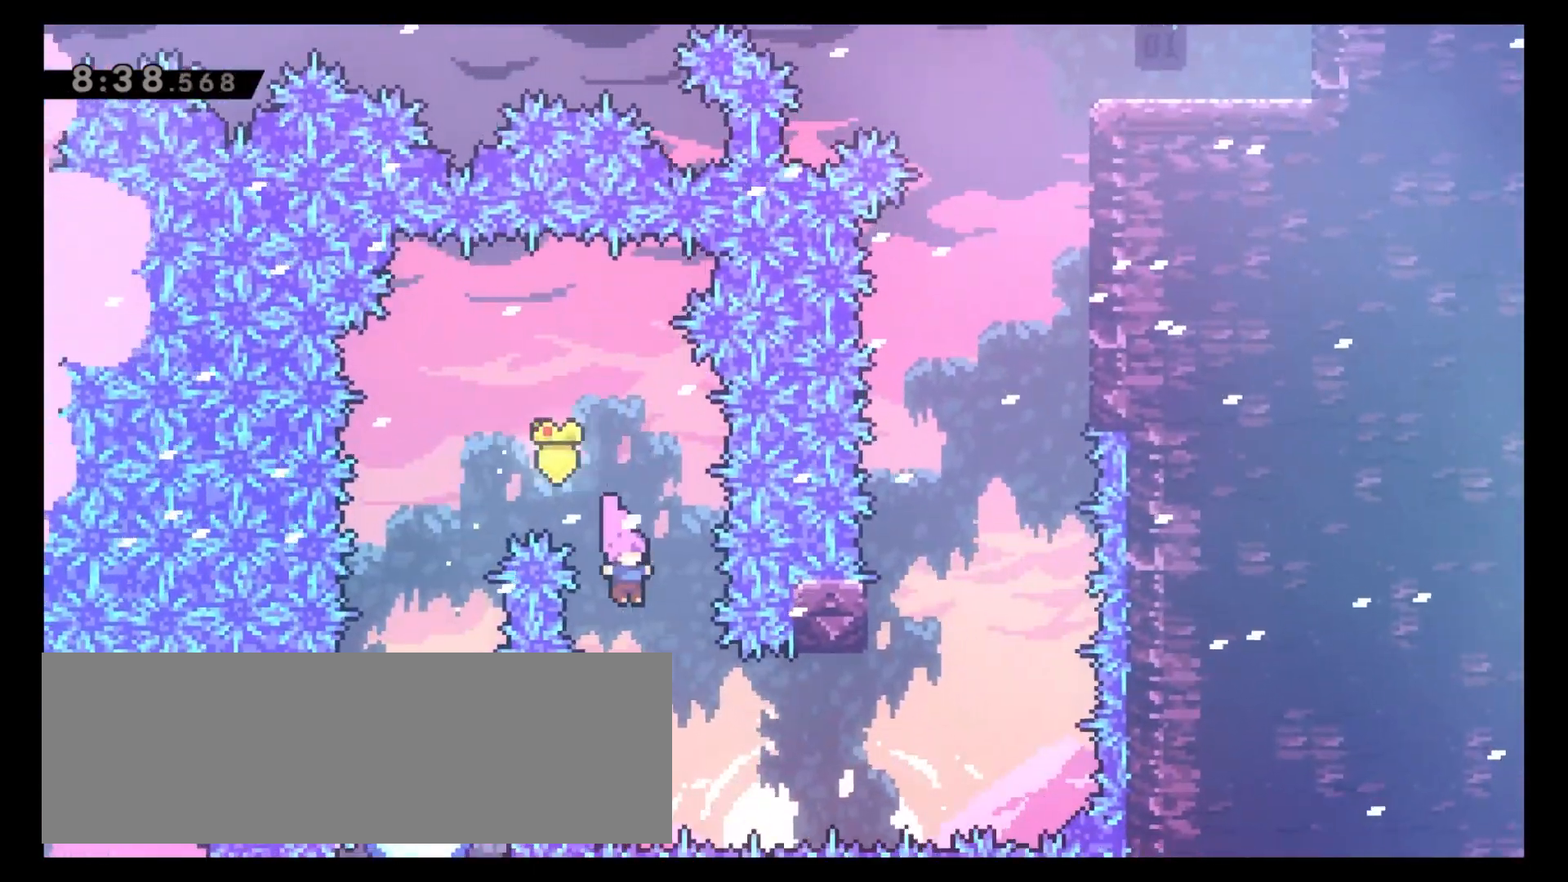
{"keys": ["8"], "events": [[100, "6", "down"], [167, "x", "down"], [317, "x", "up"], [467, "6", "up"], [467, "8", "down"]]}
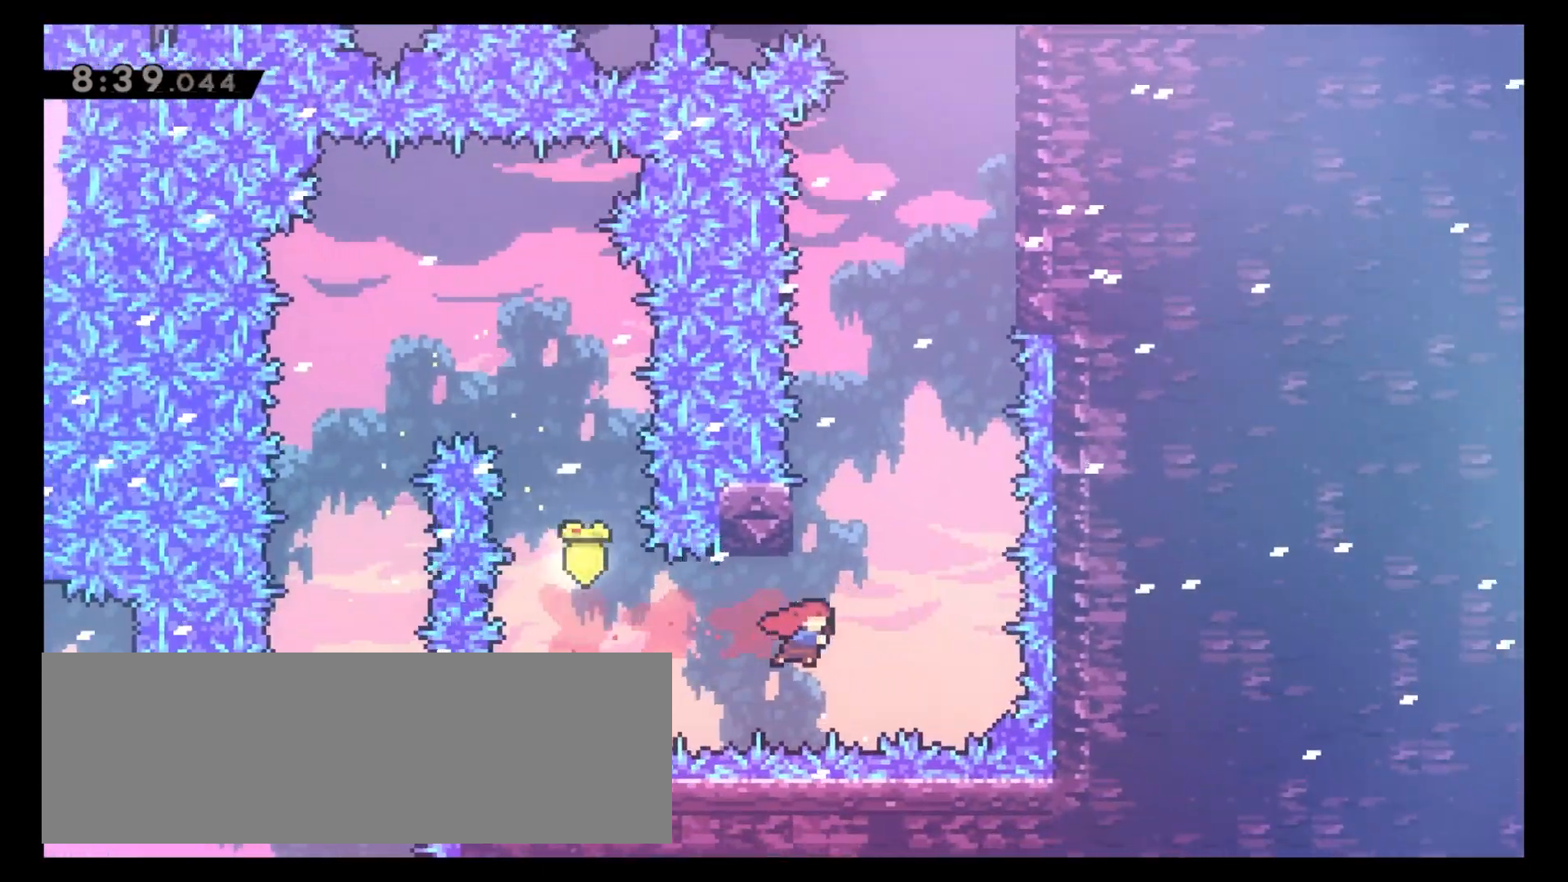
{"keys": ["6", "8", "c"], "events": [[17, "x", "down"], [100, "x", "up"], [217, "c", "down"], [250, "6", "down"]]}
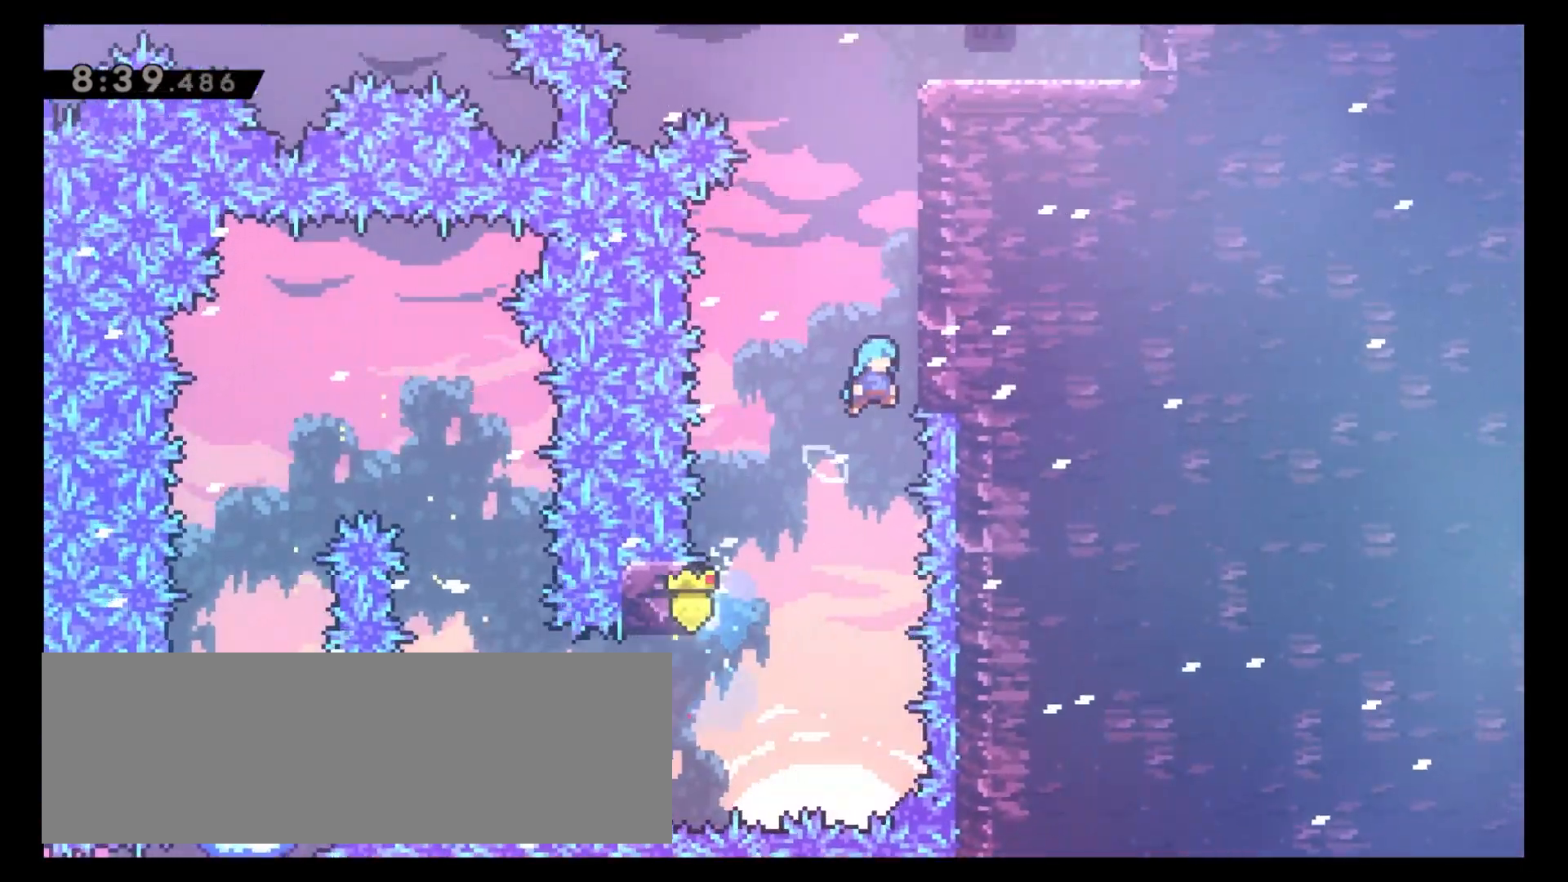
{"keys": ["8", "z"], "events": [[17, "z", "down"], [33, "c", "up"], [150, "6", "up"]]}
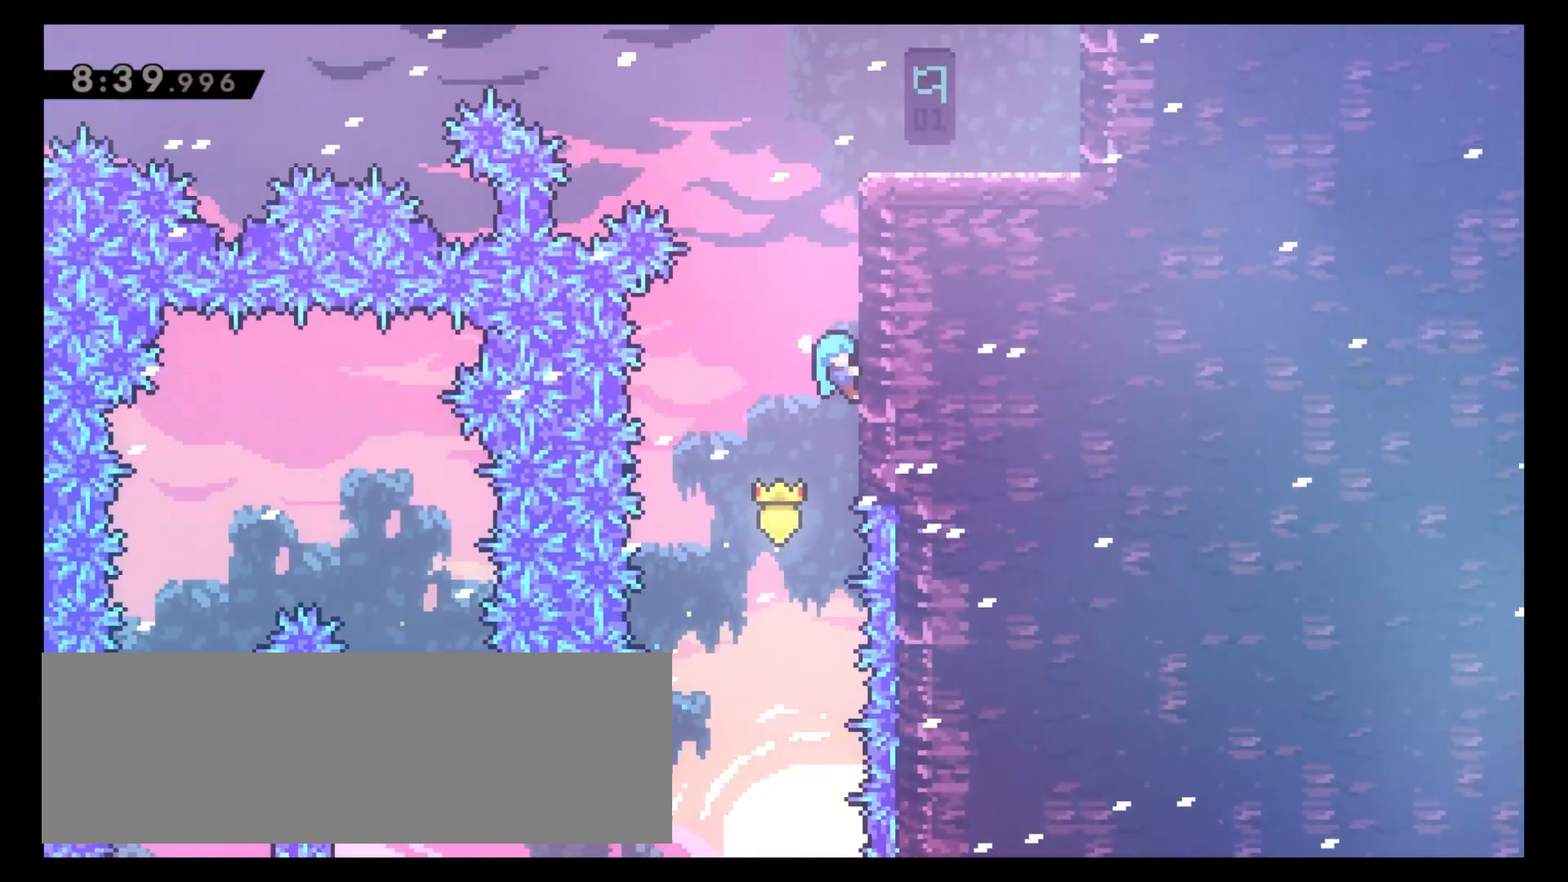
{"keys": ["8", "z"], "events": []}
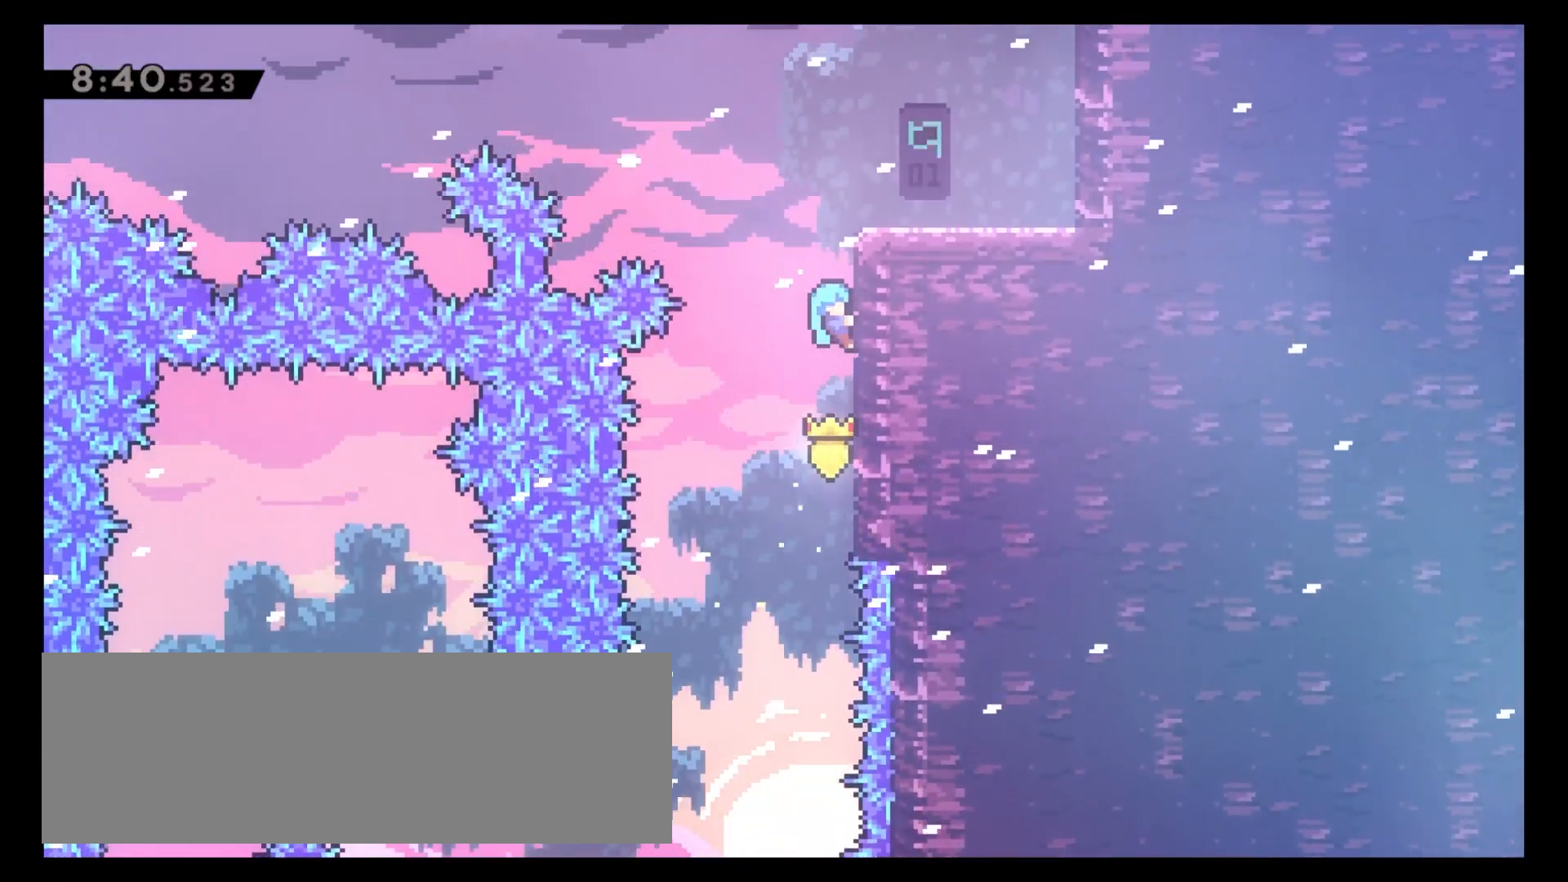
{"keys": ["6", "z"], "events": [[200, "c", "down"], [233, "6", "down"], [383, "8", "up"], [500, "c", "up"]]}